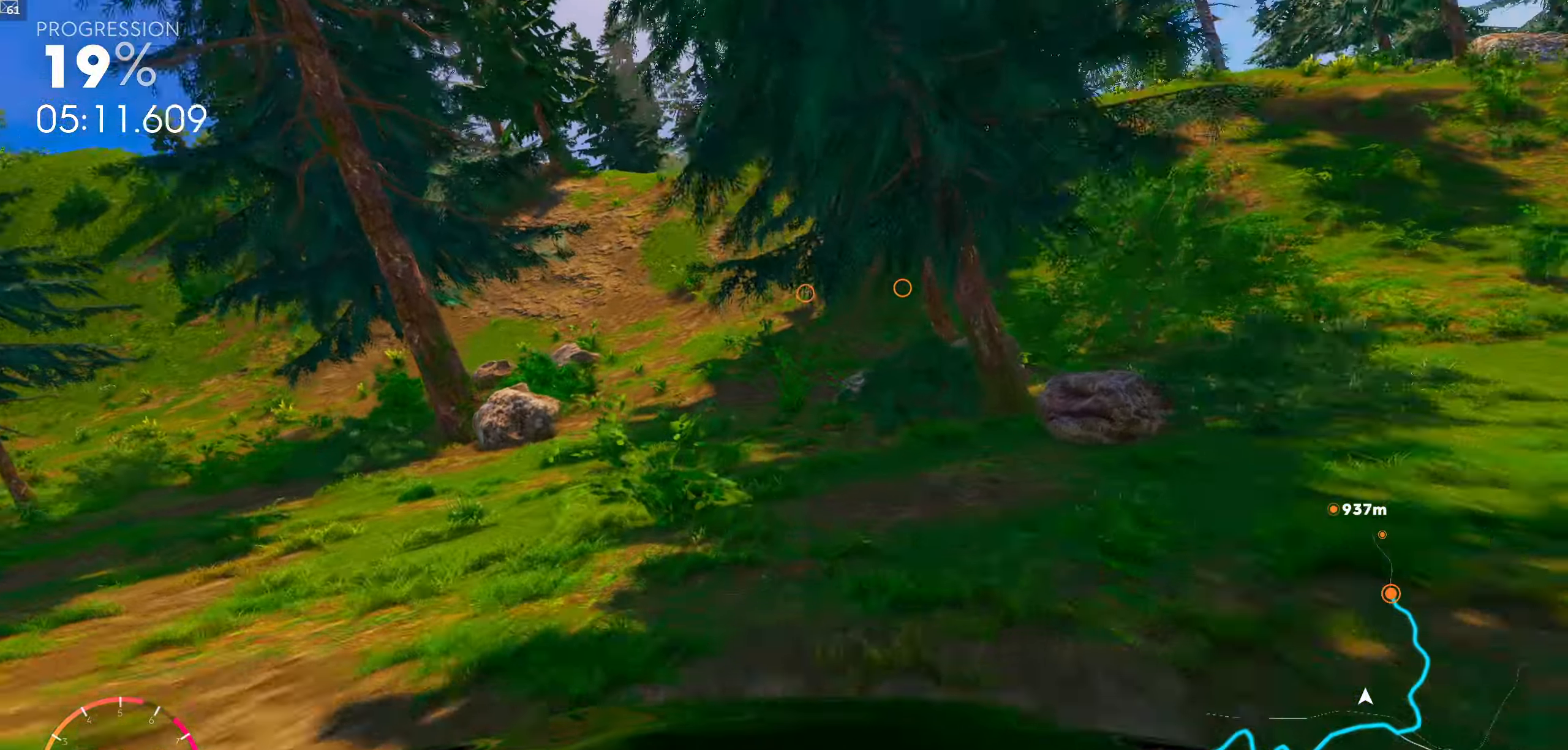
Gameplay with a controller (Xbox layout); each line is a JSON object with the inputs held at the frame after it. "events" lists button and stick changes between this image and that frame as [ms after this image, input, new state], when the widget could be followed in between.
{"buttons": [], "left_stick": "center", "right_stick": "down", "events": [[116, "left_stick", "left"], [200, "left_stick", "center"], [300, "left_stick", "right"], [433, "left_stick", "center"], [450, "right_stick", "down"]]}
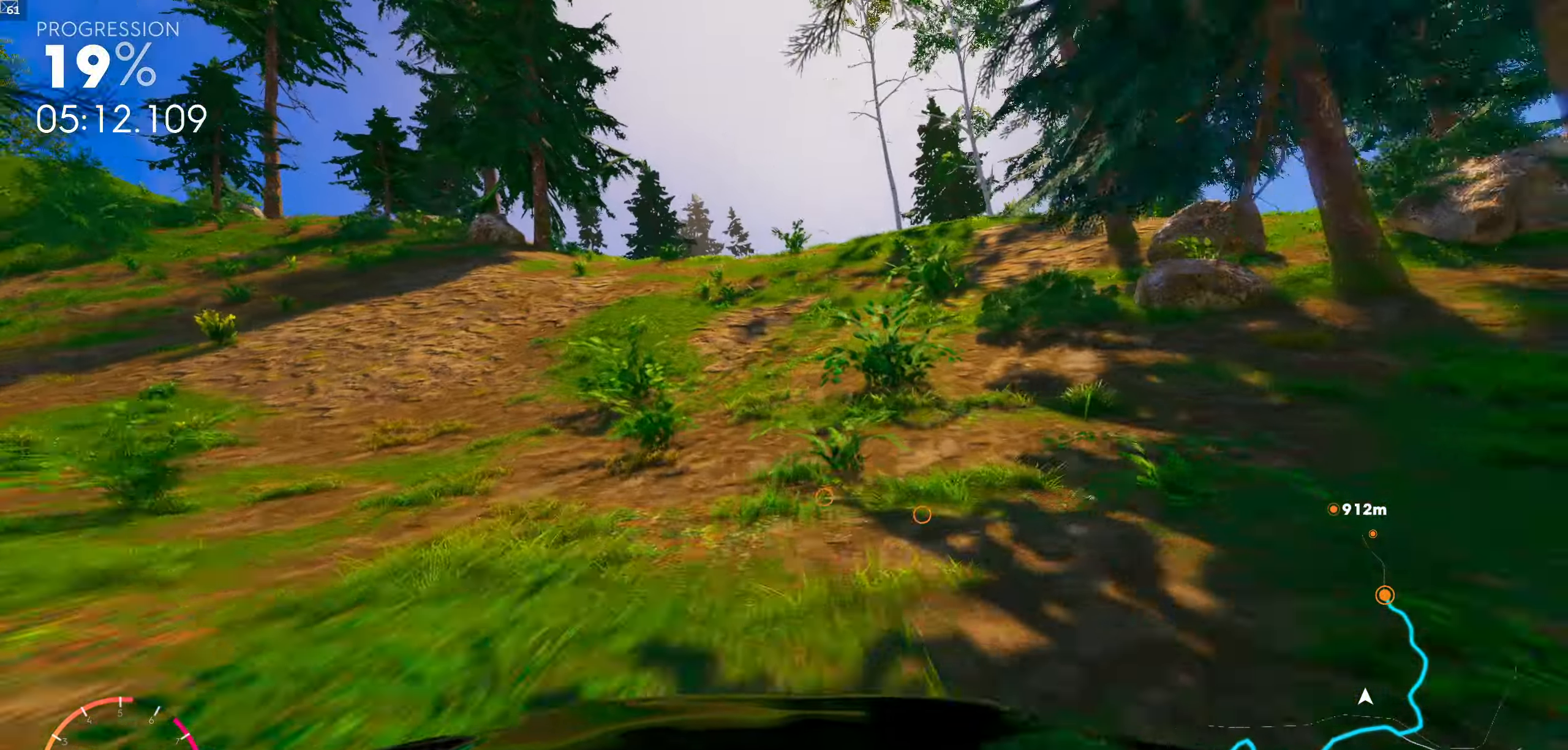
{"buttons": ["L1"], "left_stick": "center", "right_stick": "center", "events": [[216, "right_stick", "center"], [450, "L1", "down"]]}
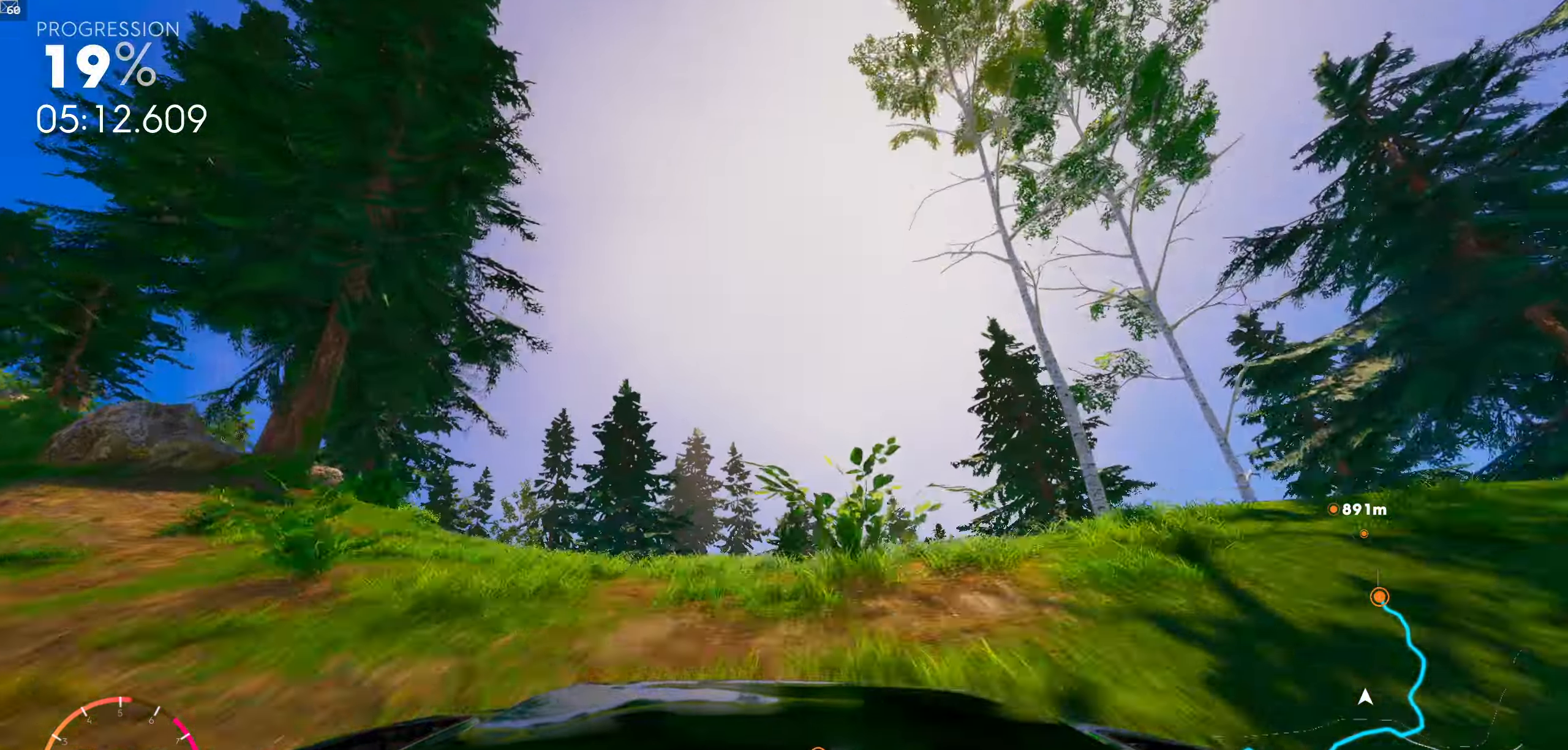
{"buttons": ["L1"], "left_stick": "center", "right_stick": "center", "events": []}
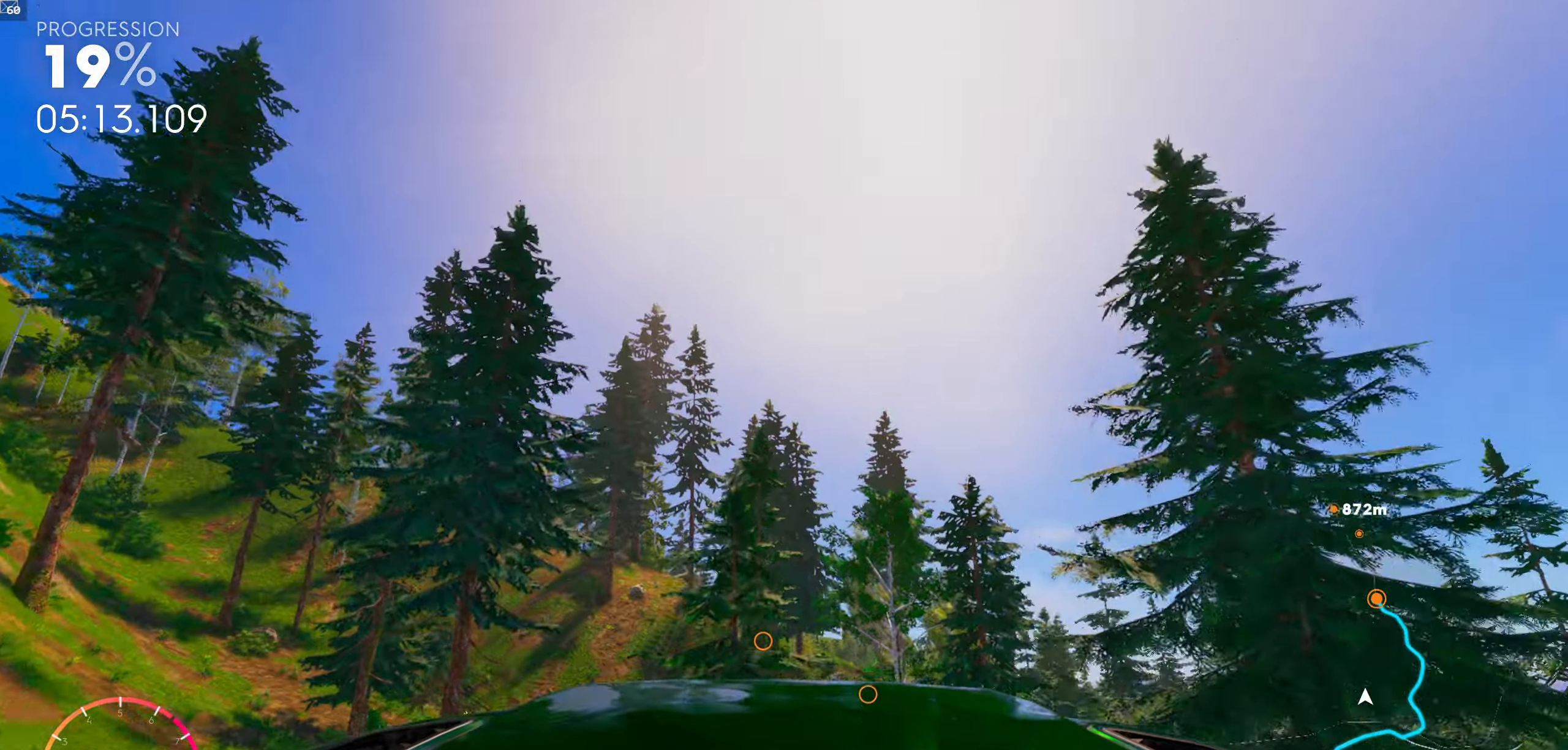
{"buttons": ["L1"], "left_stick": "center", "right_stick": "center", "events": []}
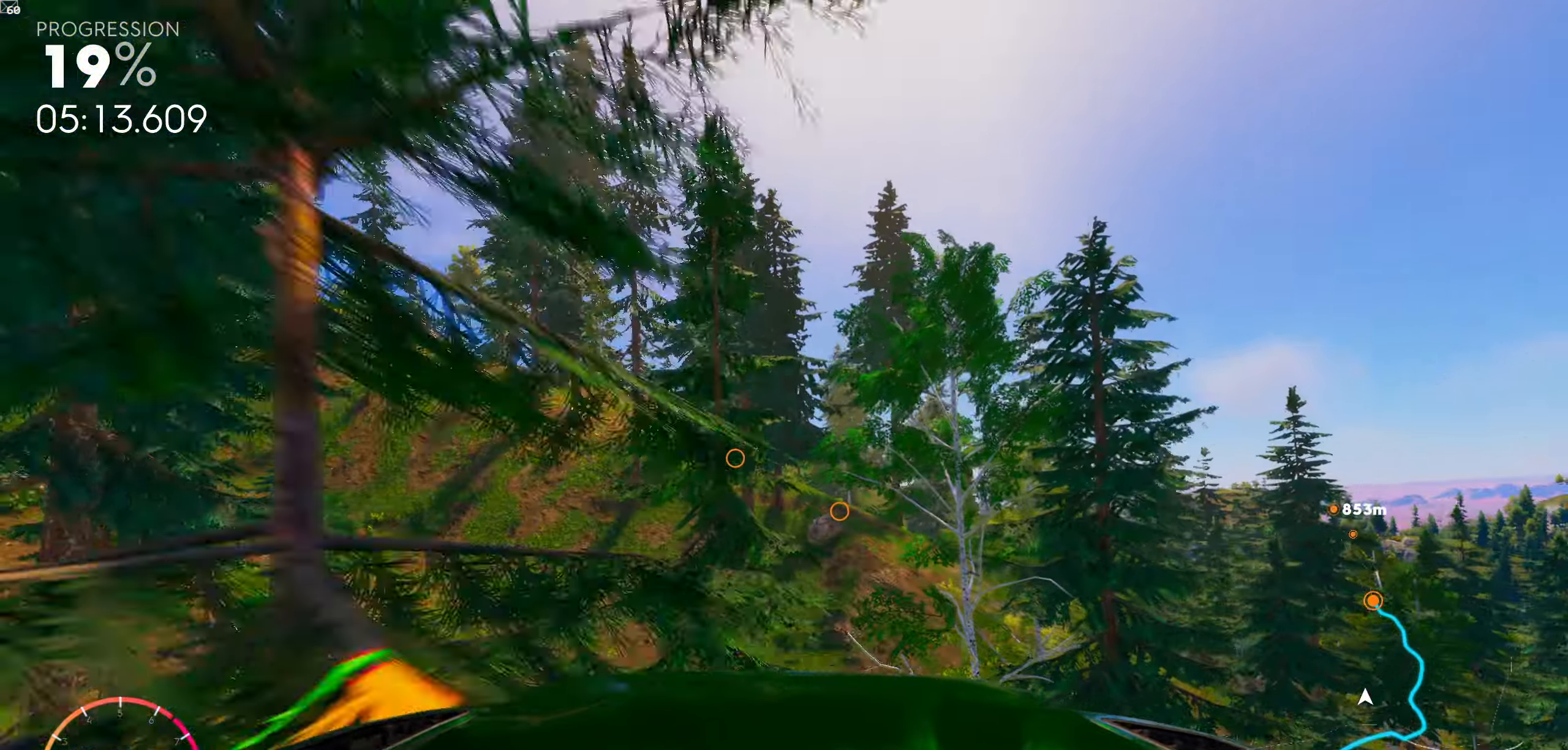
{"buttons": [], "left_stick": "left", "right_stick": "down", "events": [[83, "L1", "up"], [200, "right_stick", "down"], [450, "left_stick", "left"]]}
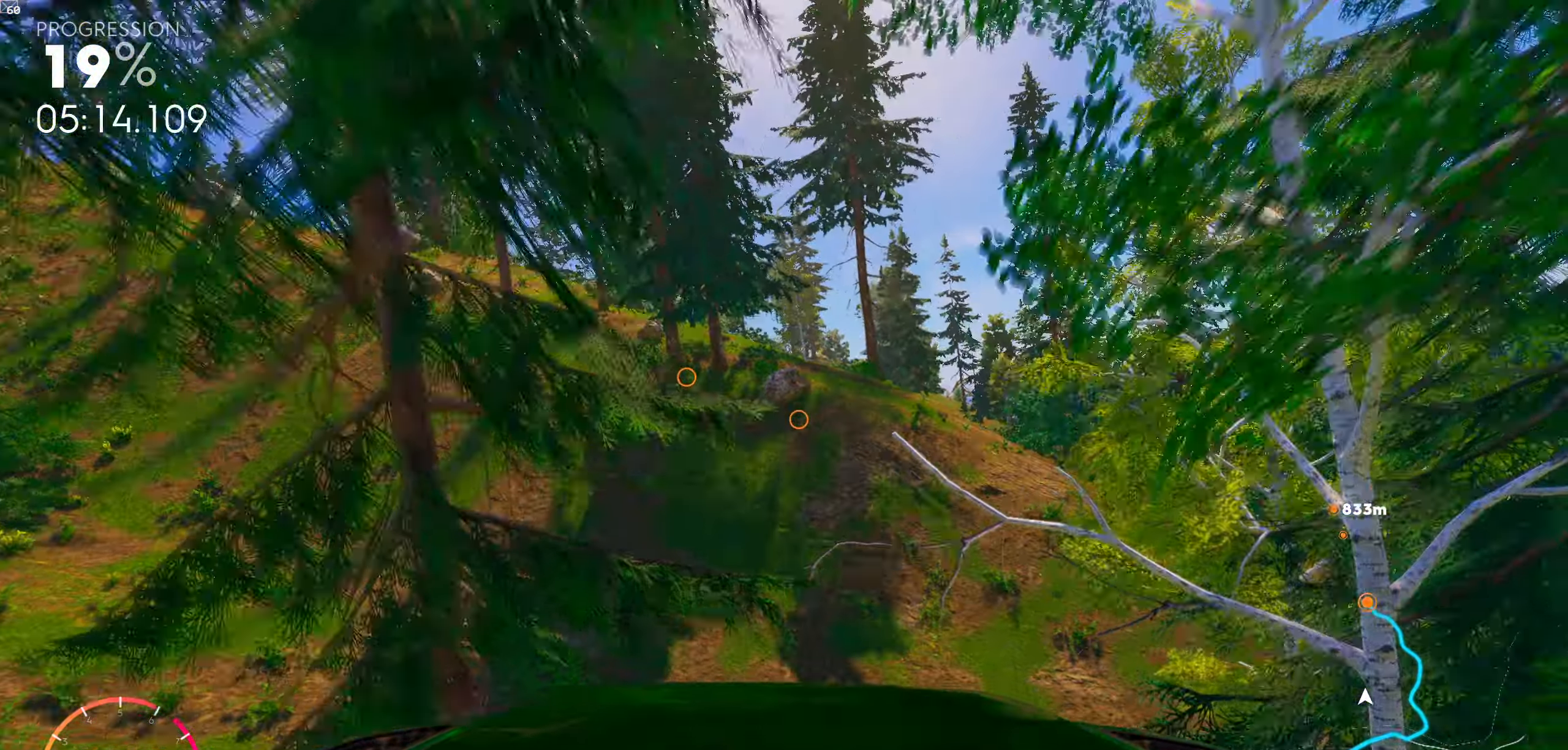
{"buttons": [], "left_stick": "center", "right_stick": "center", "events": [[116, "left_stick", "center"], [116, "right_stick", "center"], [333, "right_stick", "down"], [500, "right_stick", "center"]]}
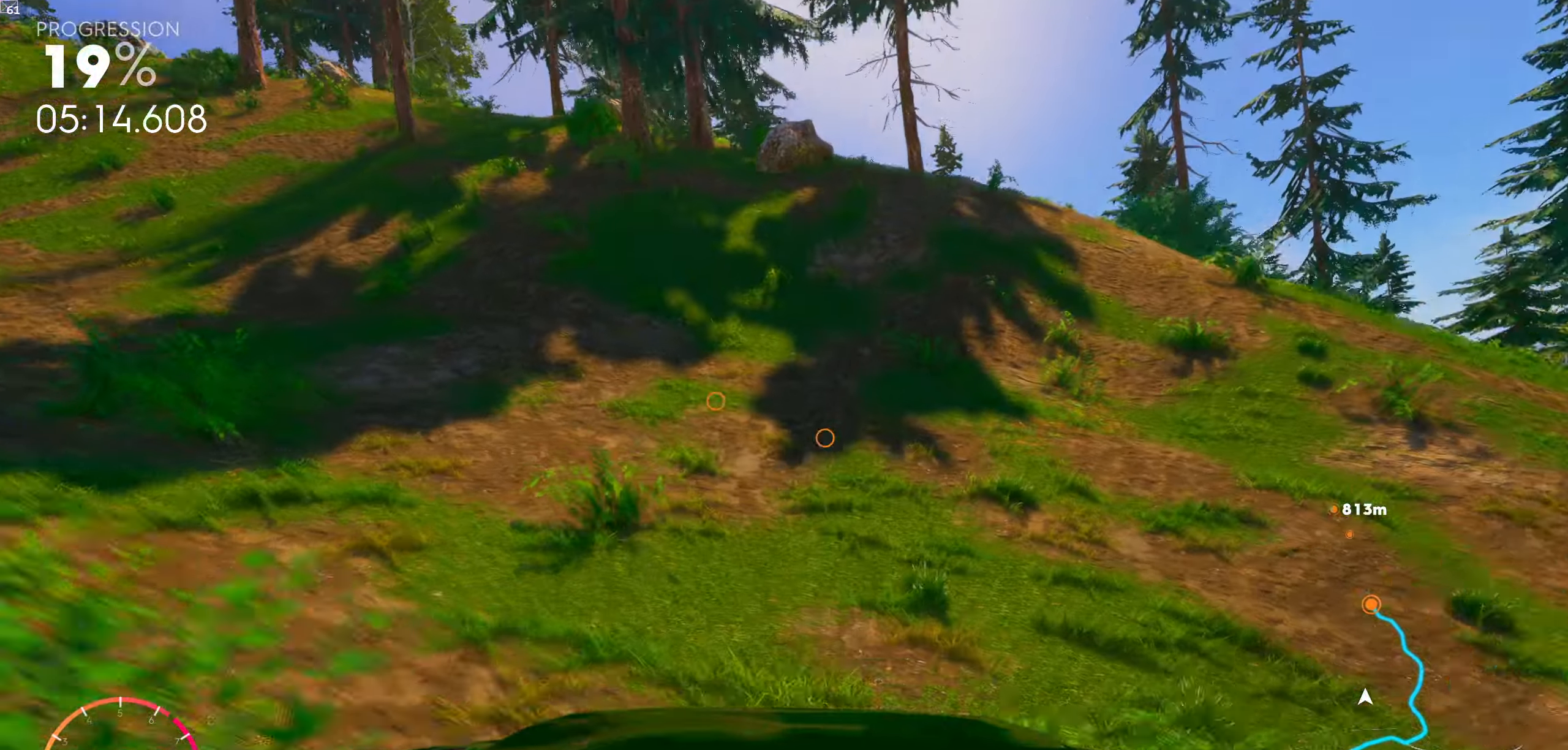
{"buttons": [], "left_stick": "left", "right_stick": "down", "events": [[100, "left_stick", "right"], [250, "right_stick", "down"], [300, "left_stick", "center"], [450, "left_stick", "left"]]}
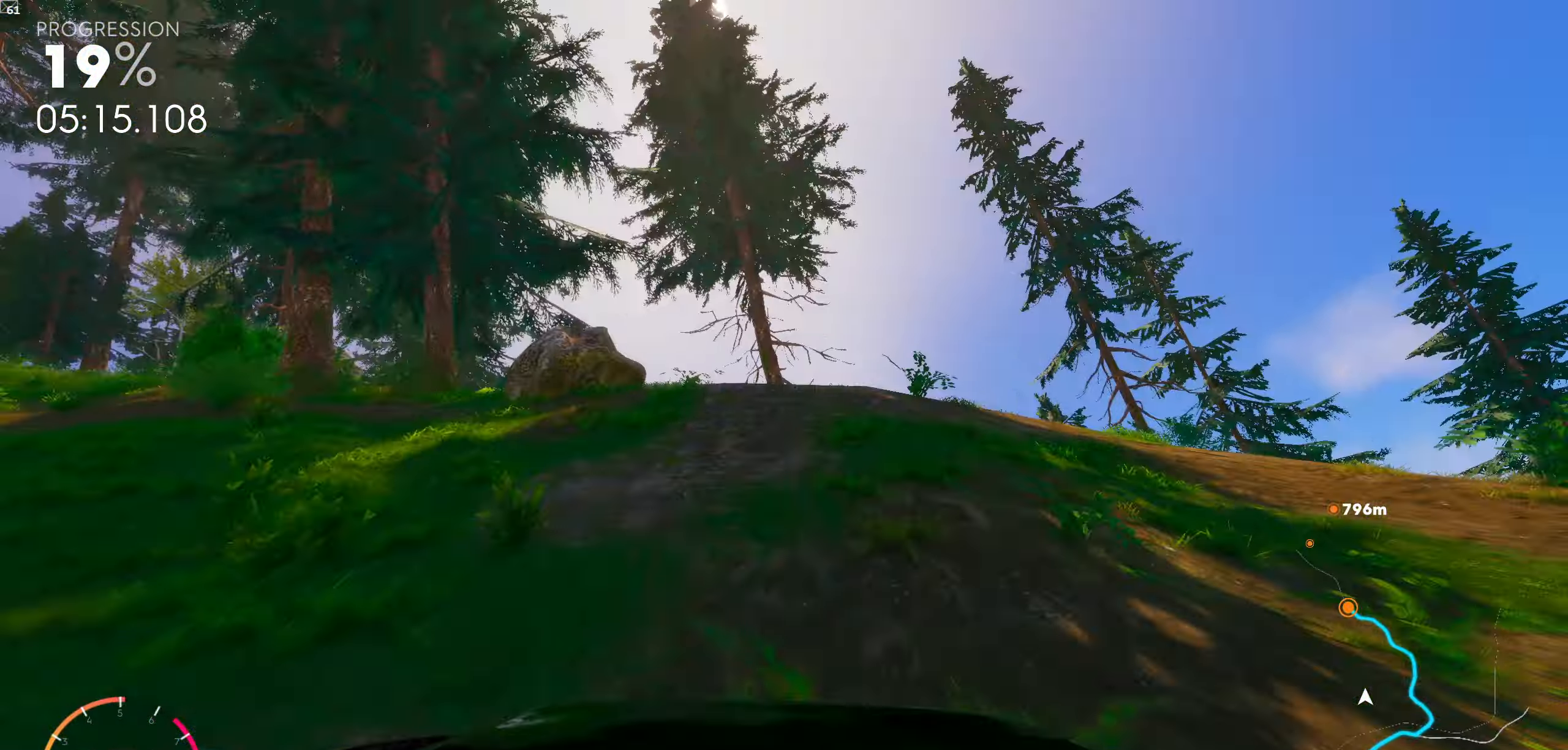
{"buttons": [], "left_stick": "left", "right_stick": "center", "events": [[100, "left_stick", "down-left"], [100, "right_stick", "center"], [200, "left_stick", "right"], [283, "right_stick", "down"], [366, "left_stick", "center"], [433, "left_stick", "left"], [483, "right_stick", "center"]]}
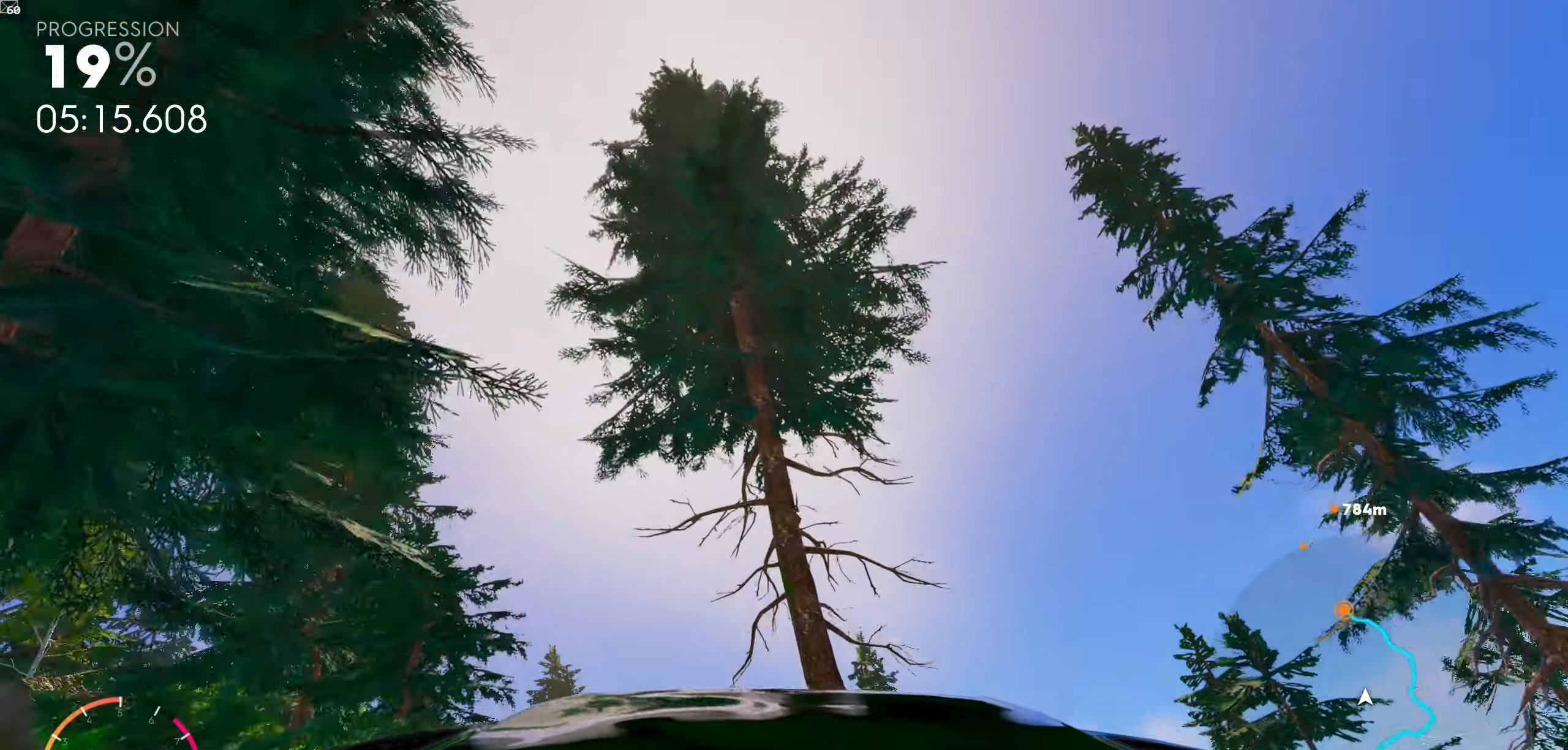
{"buttons": [], "left_stick": "center", "right_stick": "center", "events": [[150, "left_stick", "center"]]}
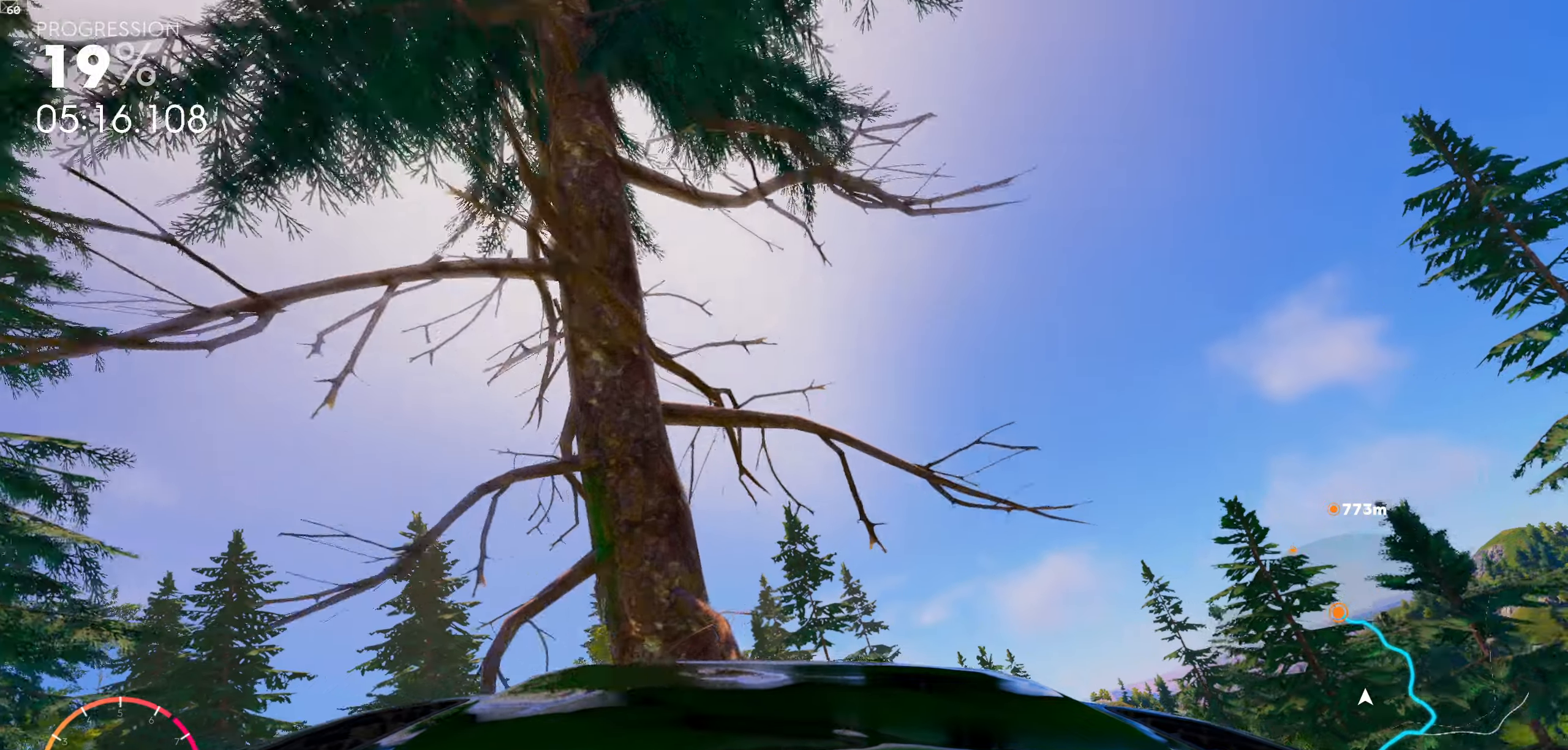
{"buttons": [], "left_stick": "center", "right_stick": "center", "events": [[233, "left_stick", "left"], [367, "left_stick", "center"]]}
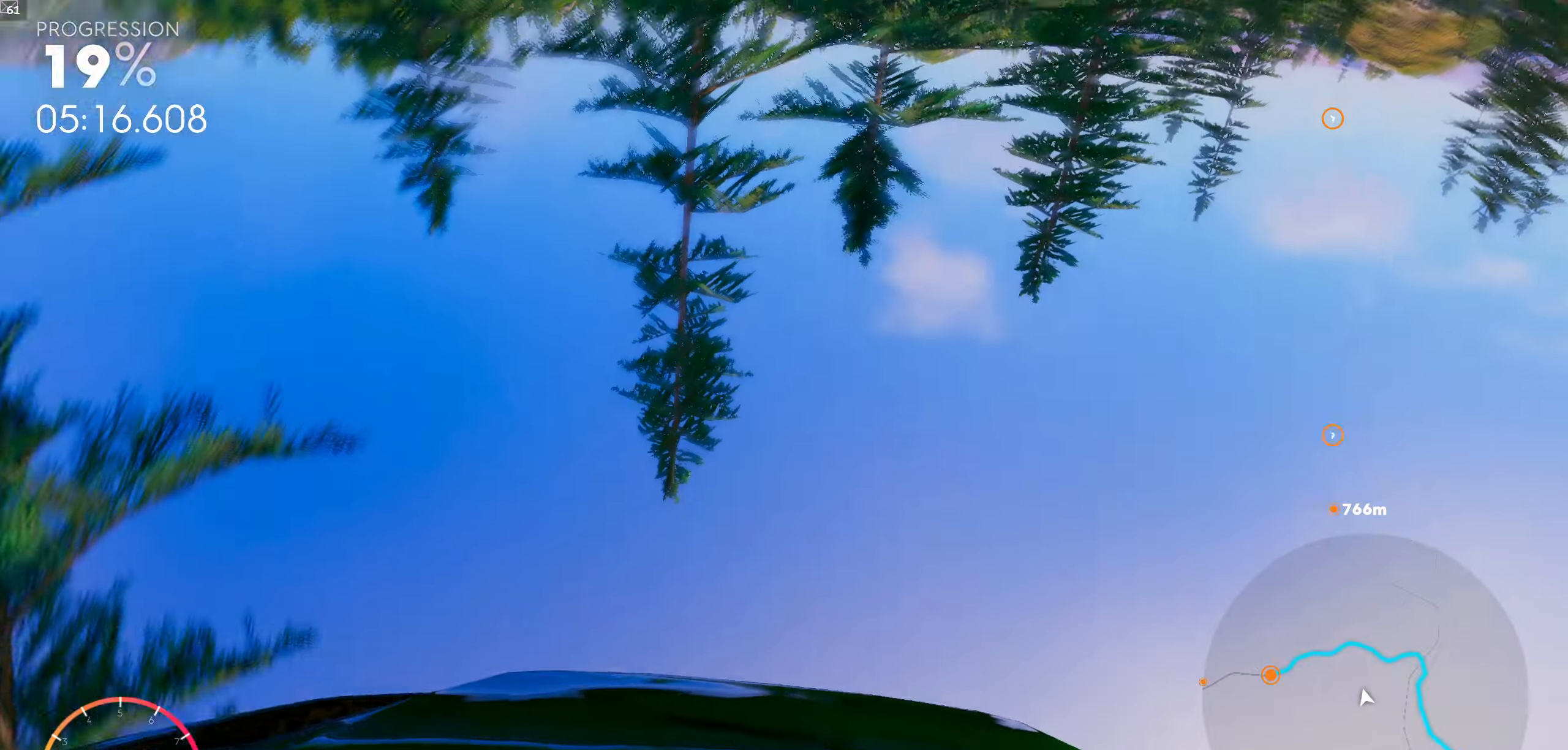
{"buttons": [], "left_stick": "center", "right_stick": "center", "events": [[83, "left_stick", "right"], [233, "left_stick", "center"]]}
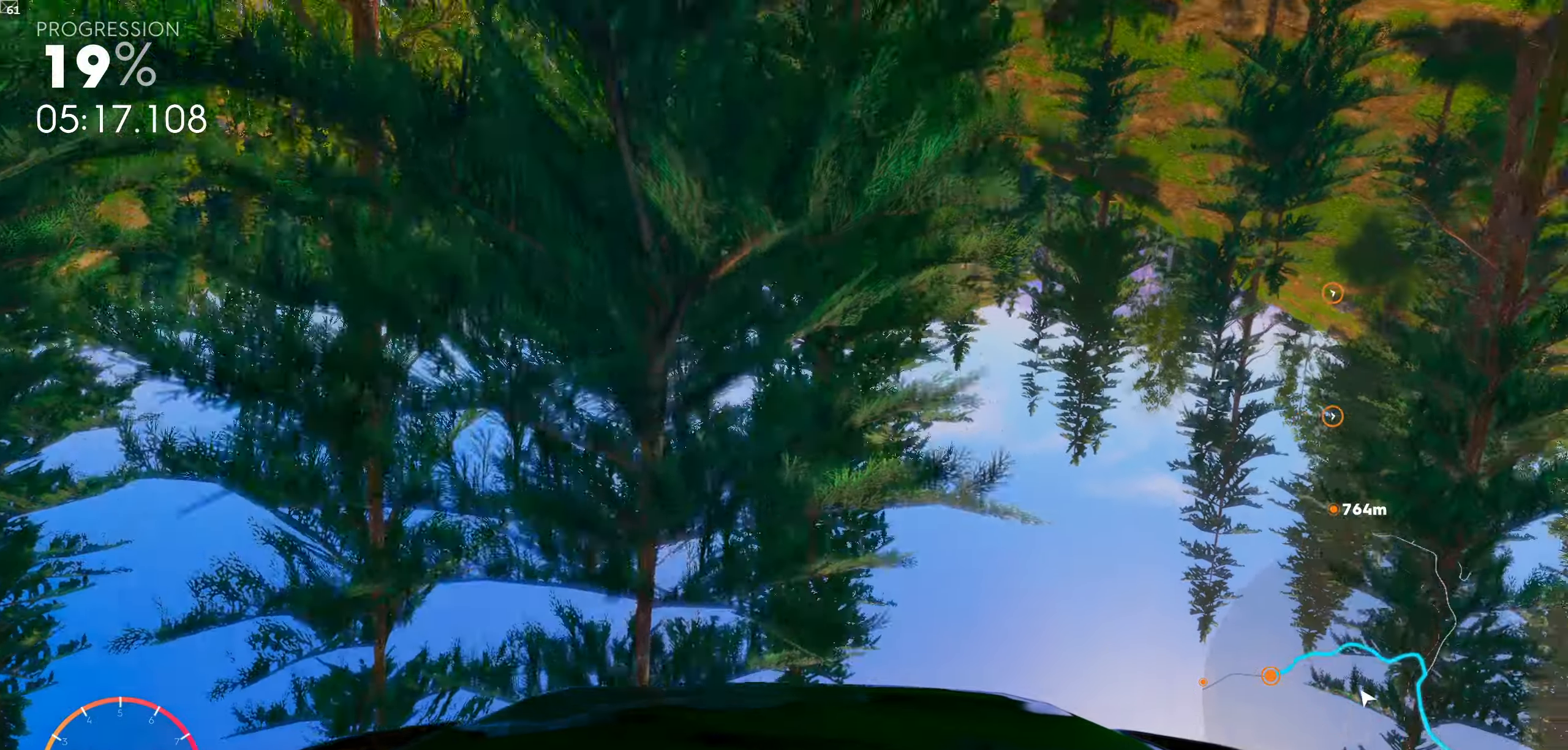
{"buttons": [], "left_stick": "center", "right_stick": "center", "events": []}
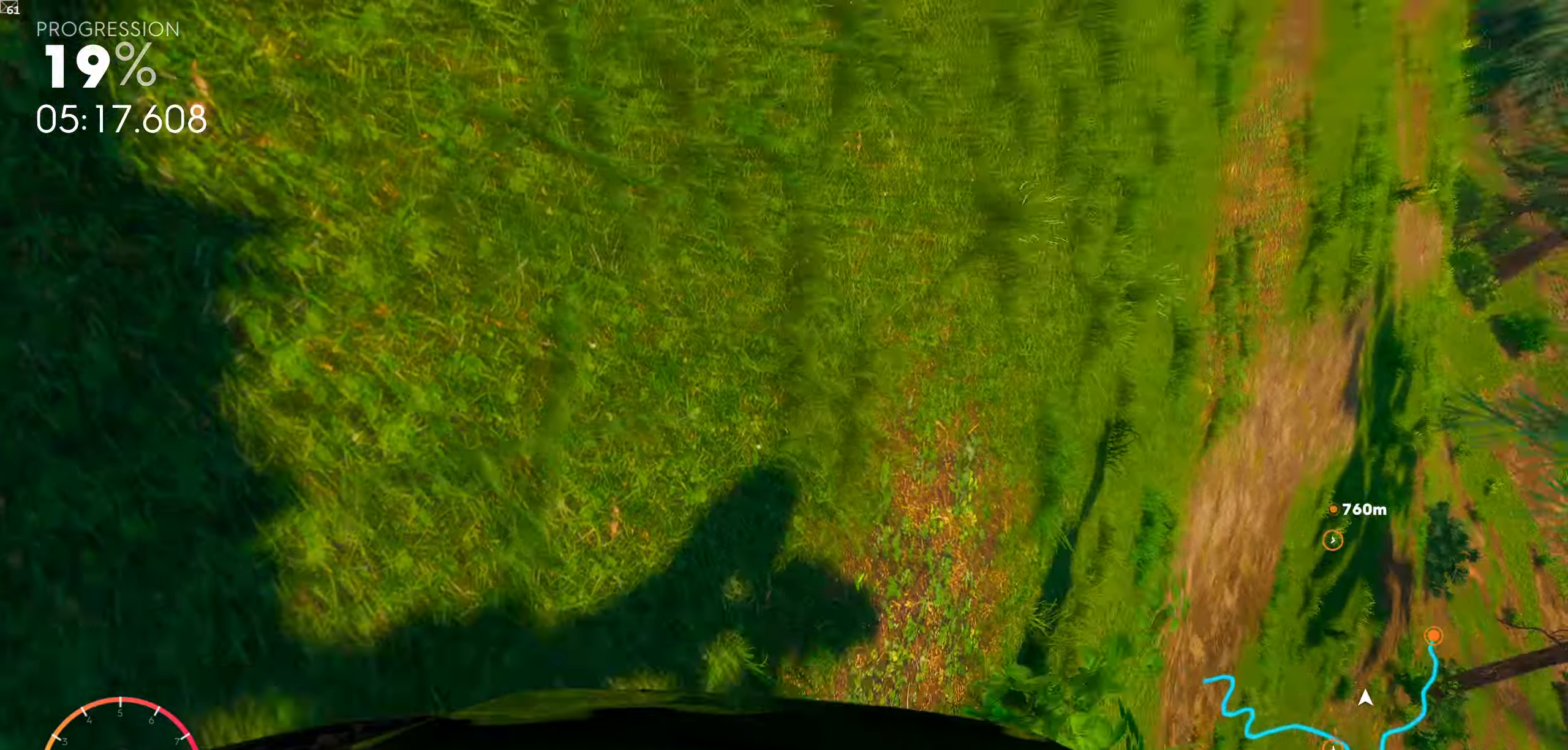
{"buttons": [], "left_stick": "right", "right_stick": "down", "events": [[50, "left_stick", "right"], [83, "right_stick", "down"]]}
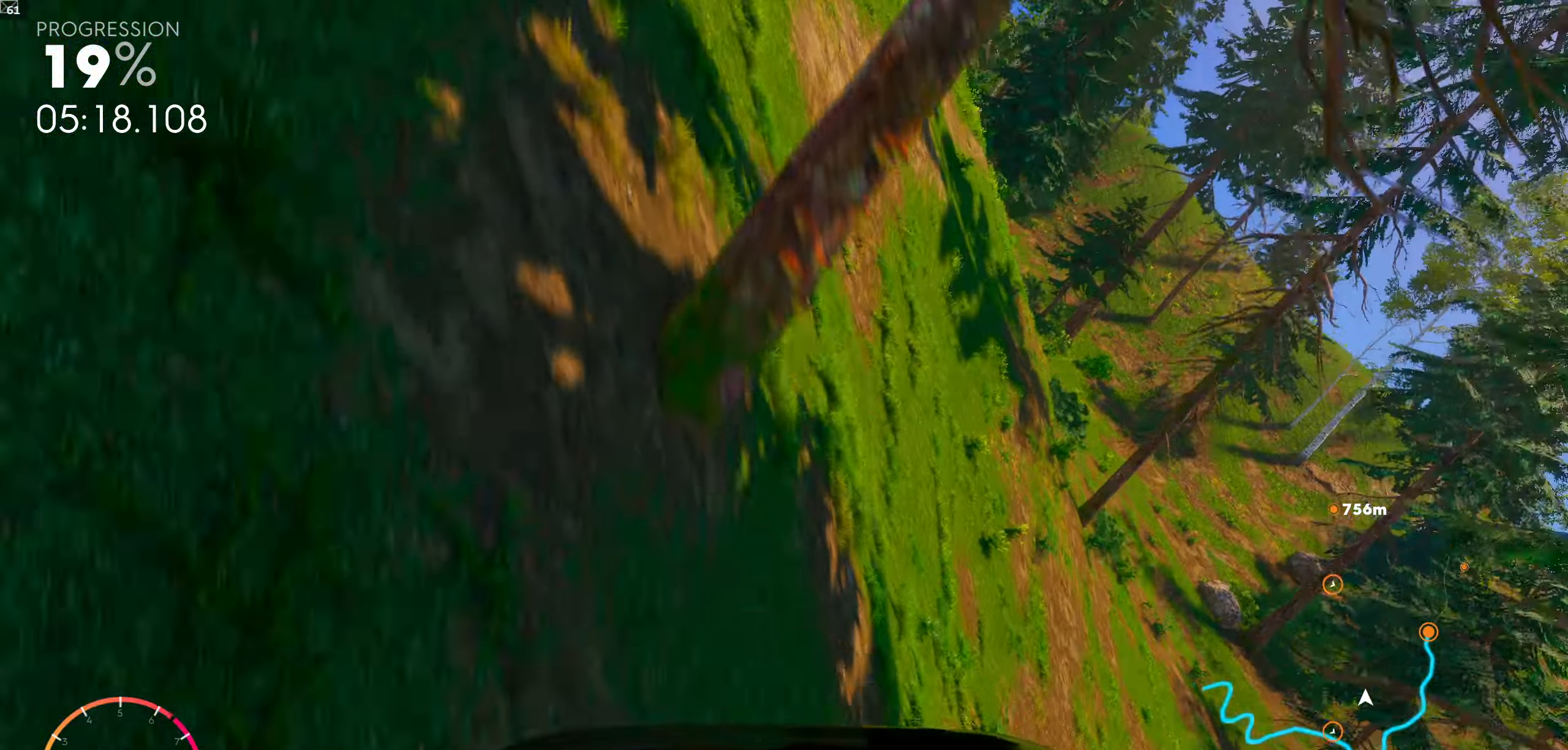
{"buttons": [], "left_stick": "right", "right_stick": "down", "events": []}
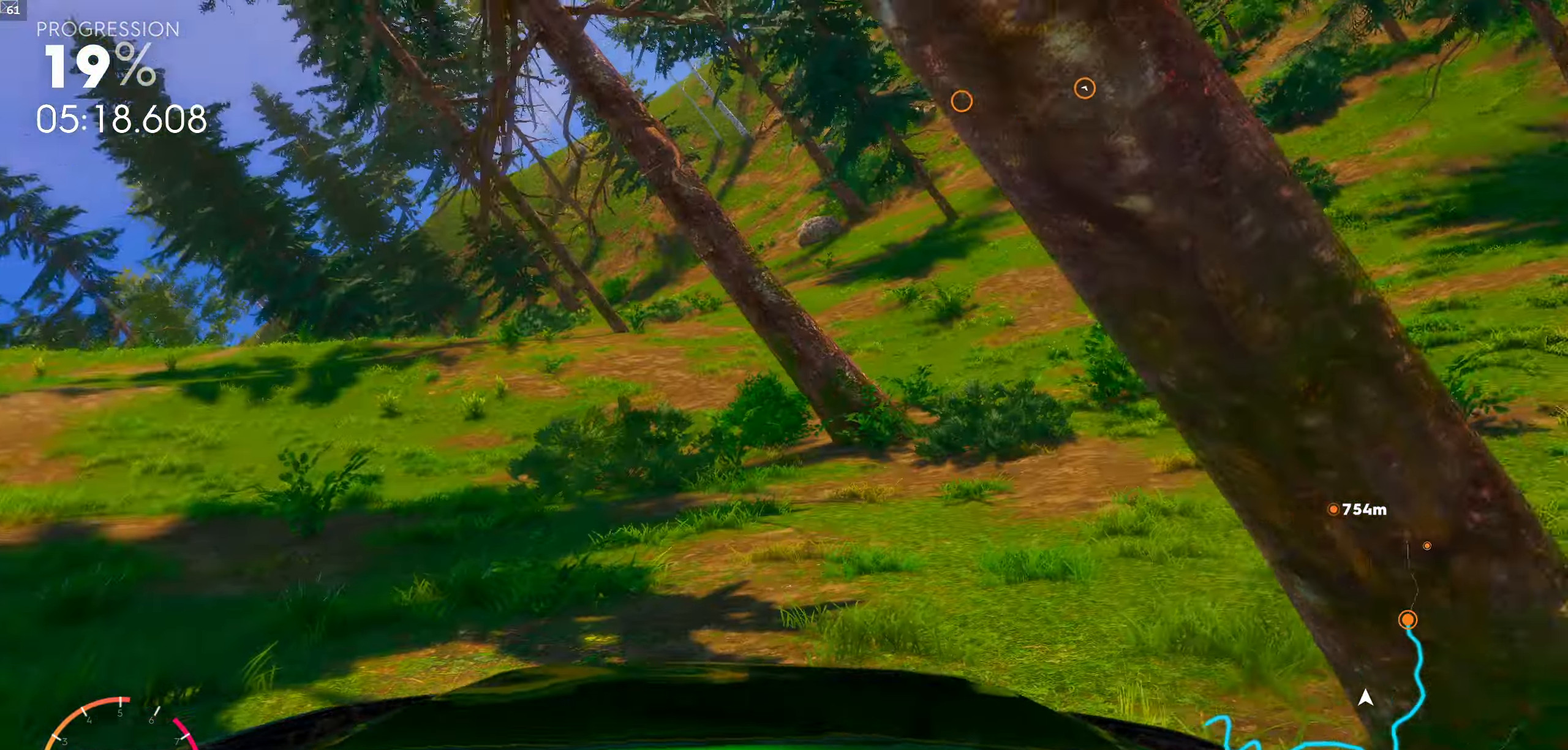
{"buttons": [], "left_stick": "right", "right_stick": "center", "events": [[233, "right_stick", "center"], [317, "left_stick", "center"], [483, "left_stick", "right"]]}
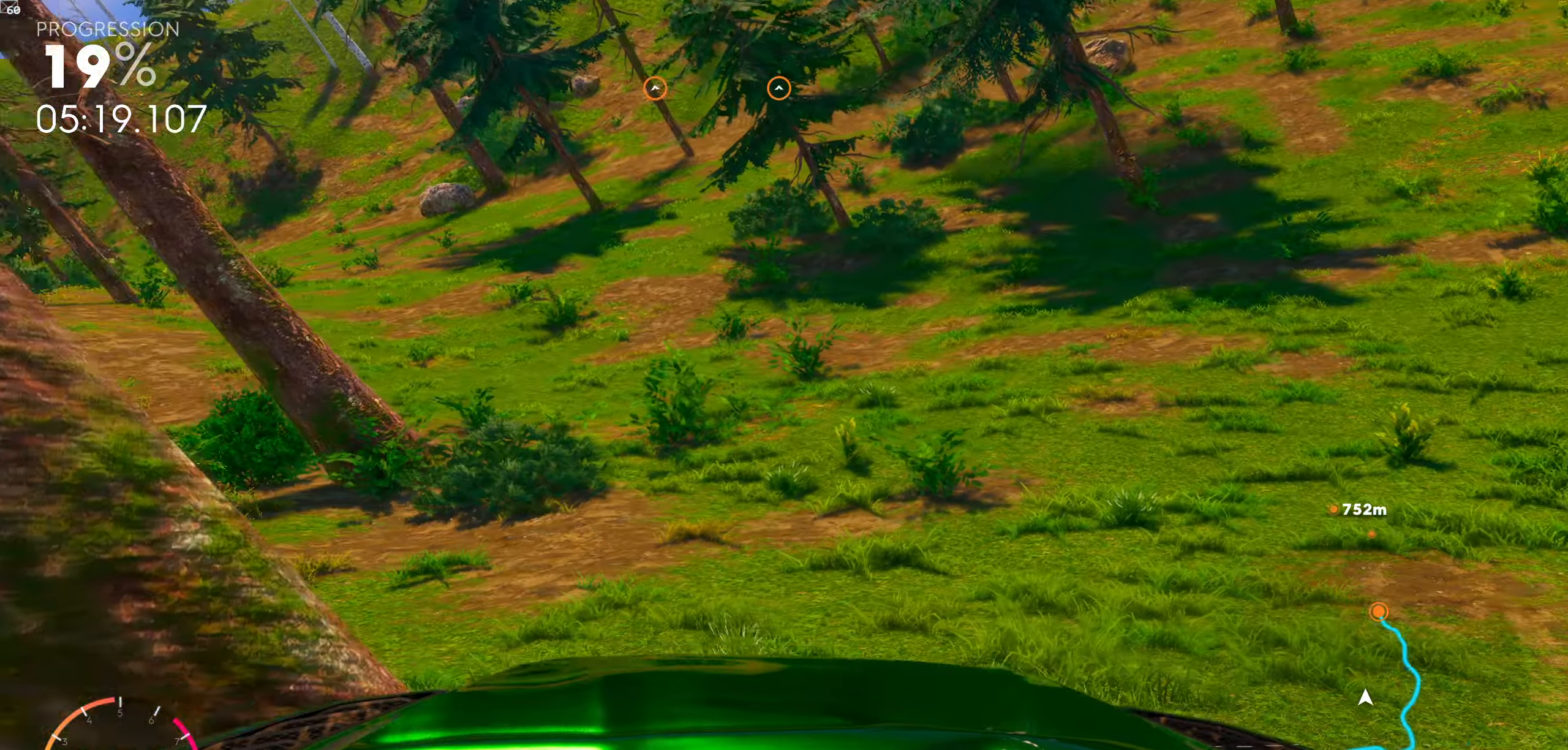
{"buttons": [], "left_stick": "center", "right_stick": "center", "events": [[117, "left_stick", "down-right"], [450, "left_stick", "center"]]}
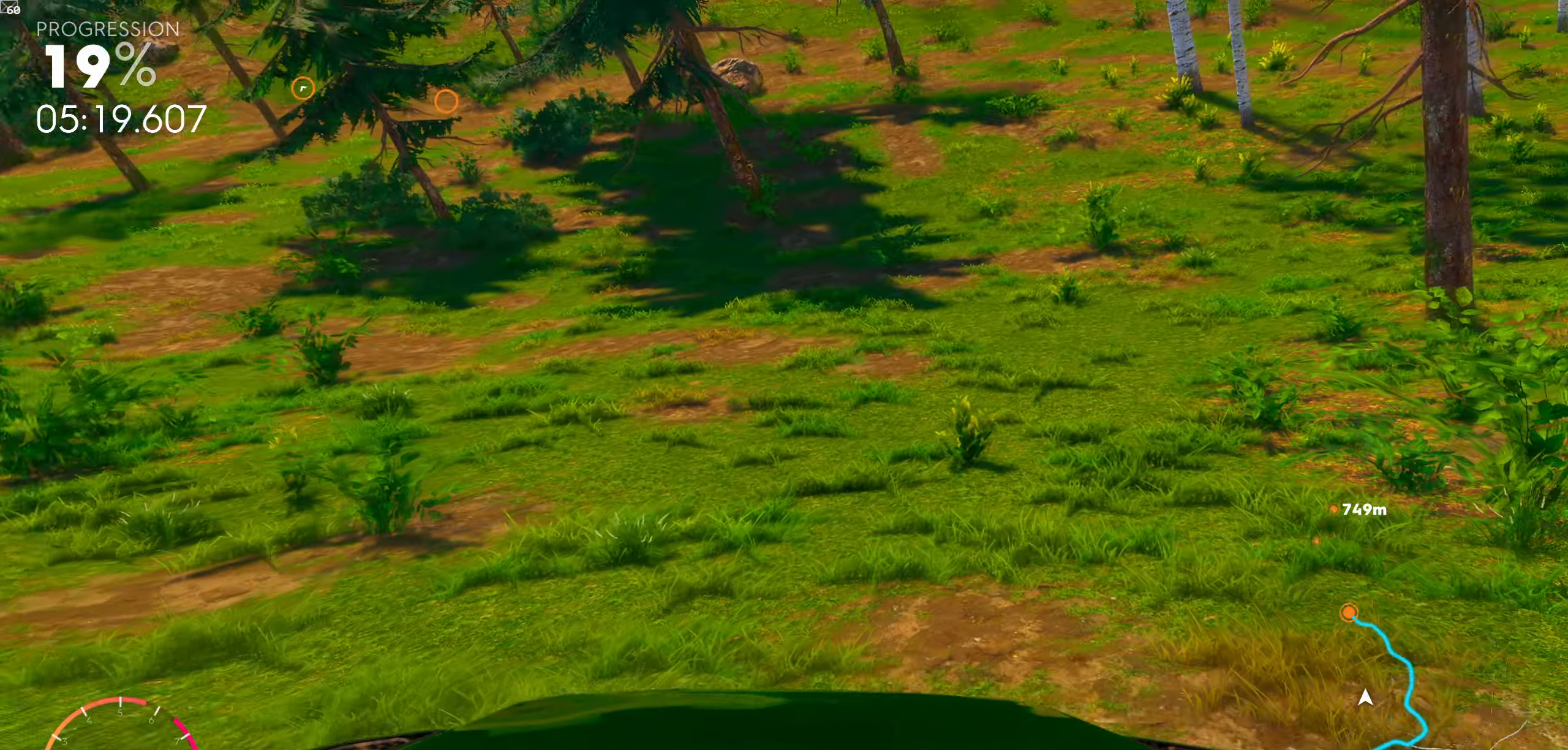
{"buttons": [], "left_stick": "center", "right_stick": "center", "events": [[217, "left_stick", "left"], [500, "left_stick", "center"]]}
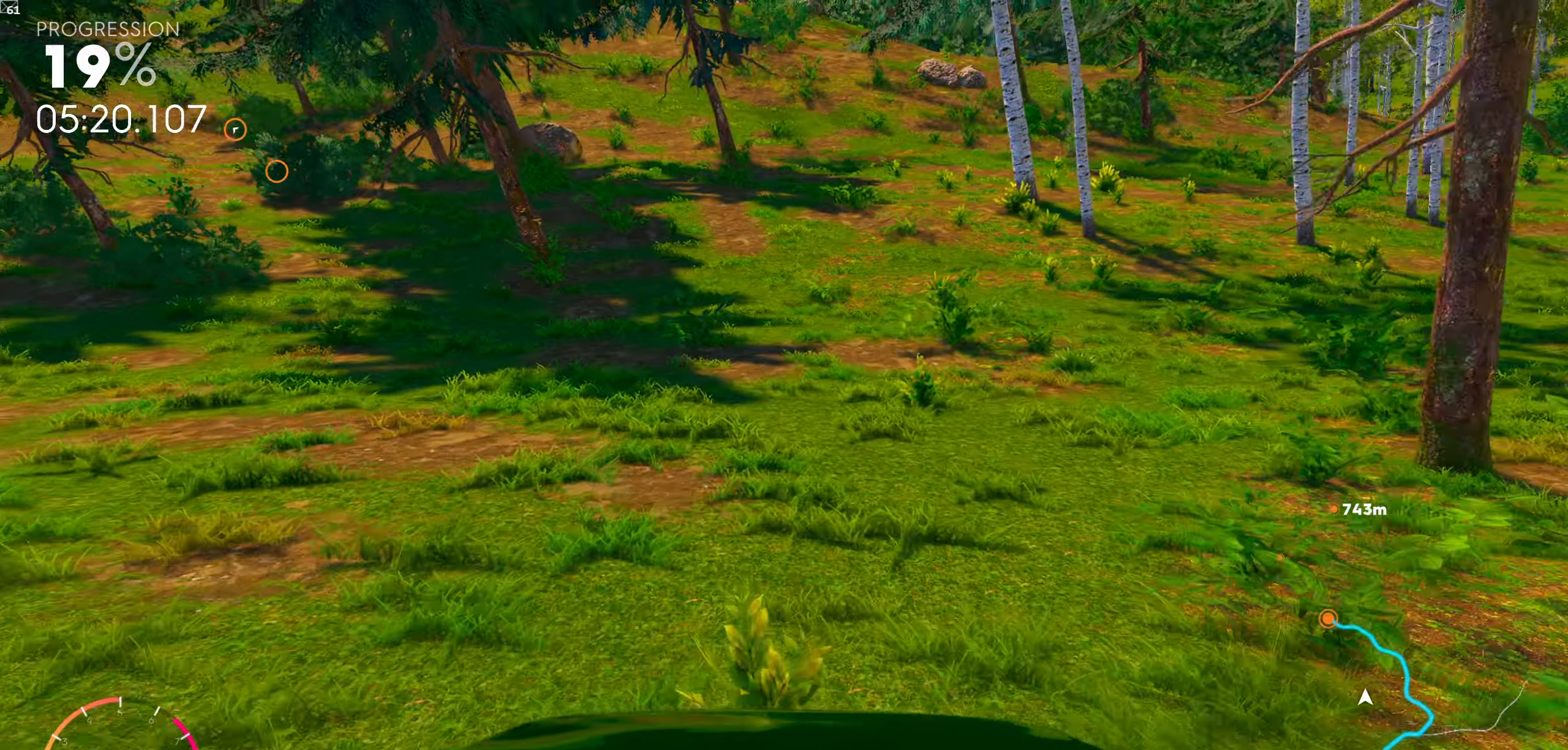
{"buttons": ["R1"], "left_stick": "left", "right_stick": "center", "events": [[367, "R1", "down"], [467, "left_stick", "left"]]}
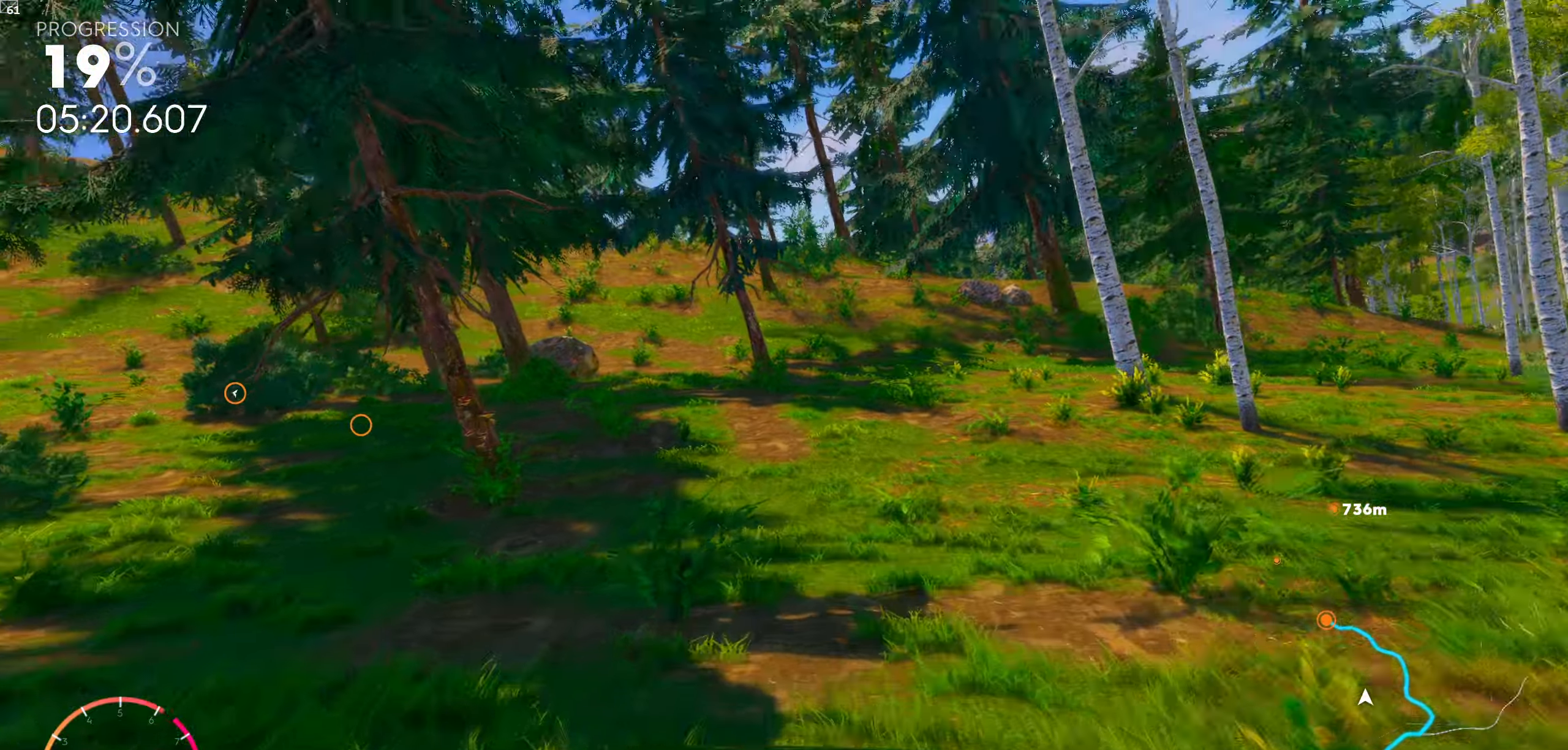
{"buttons": [], "left_stick": "left", "right_stick": "center", "events": [[133, "left_stick", "center"], [200, "R1", "up"], [417, "left_stick", "left"]]}
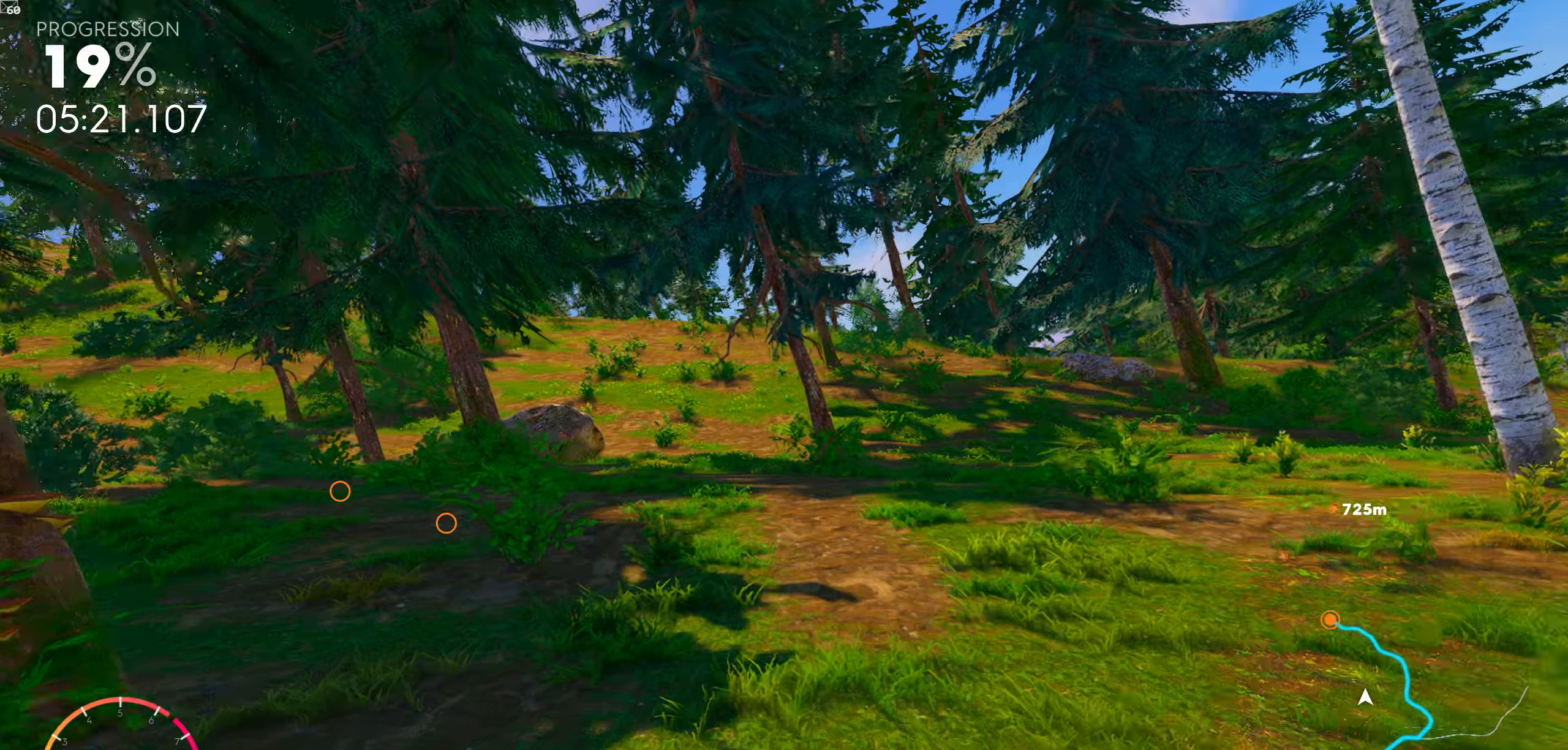
{"buttons": [], "left_stick": "center", "right_stick": "center", "events": [[167, "left_stick", "center"]]}
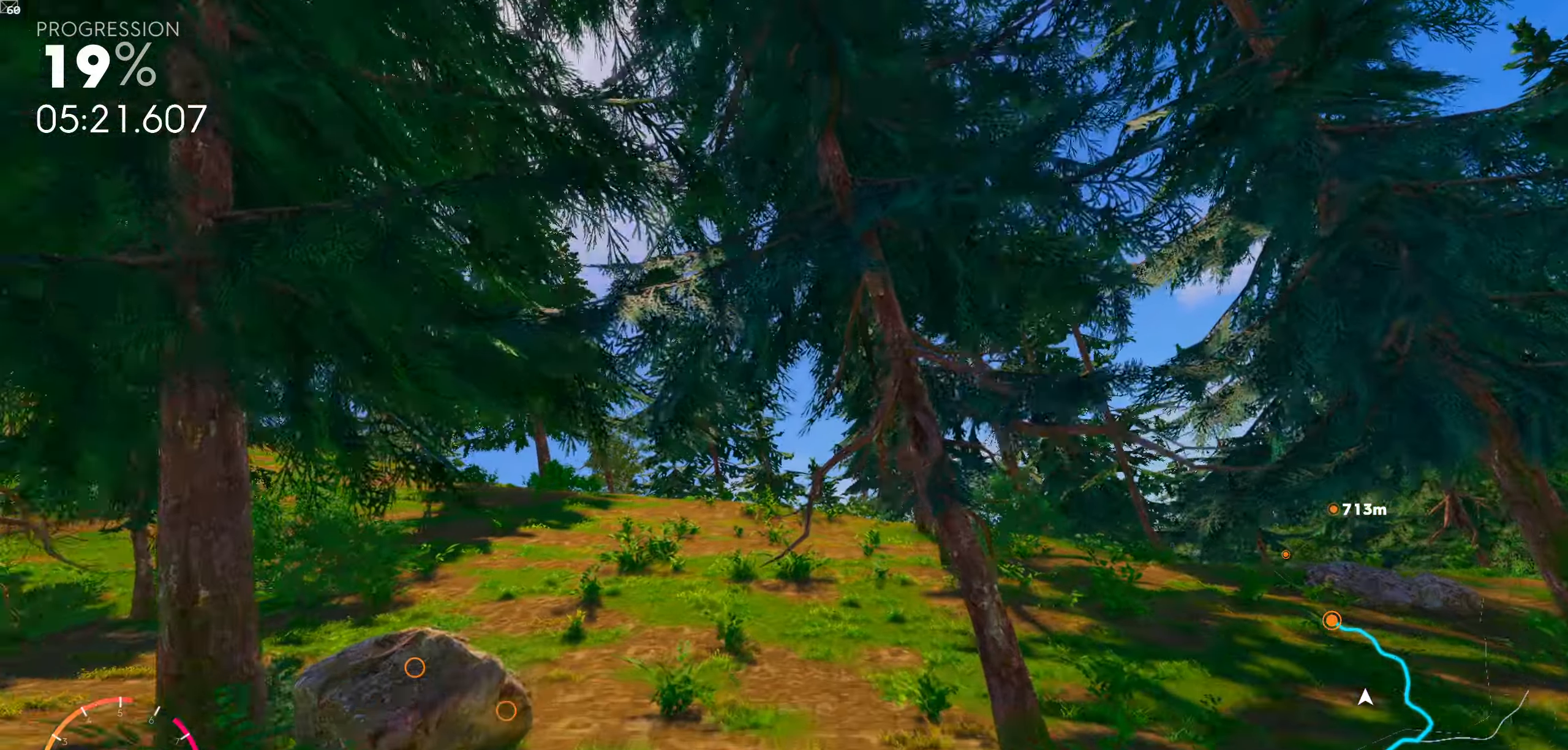
{"buttons": [], "left_stick": "center", "right_stick": "down", "events": [[34, "left_stick", "left"], [400, "right_stick", "down"], [450, "left_stick", "center"]]}
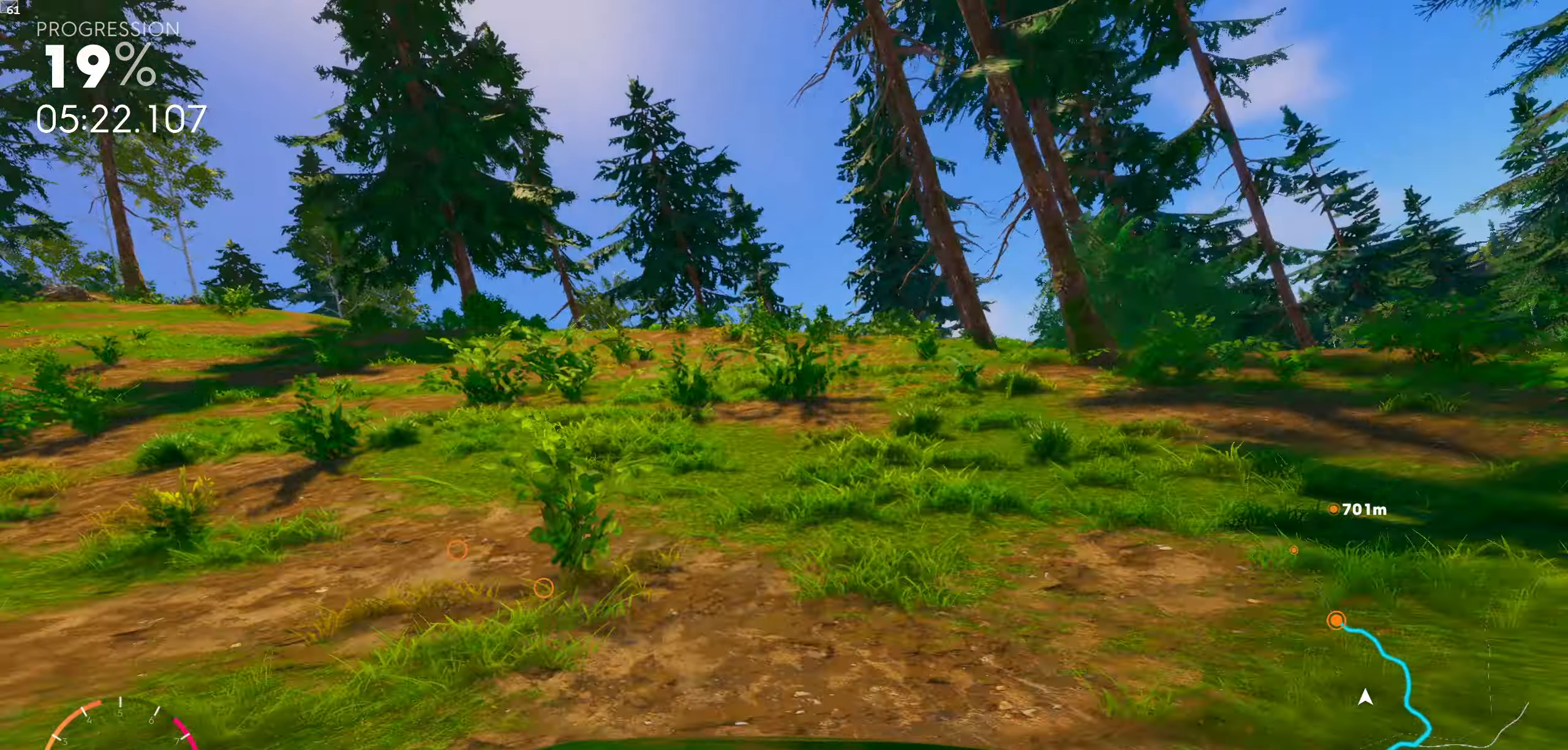
{"buttons": [], "left_stick": "left", "right_stick": "down", "events": [[50, "right_stick", "center"], [134, "left_stick", "left"], [200, "right_stick", "down"]]}
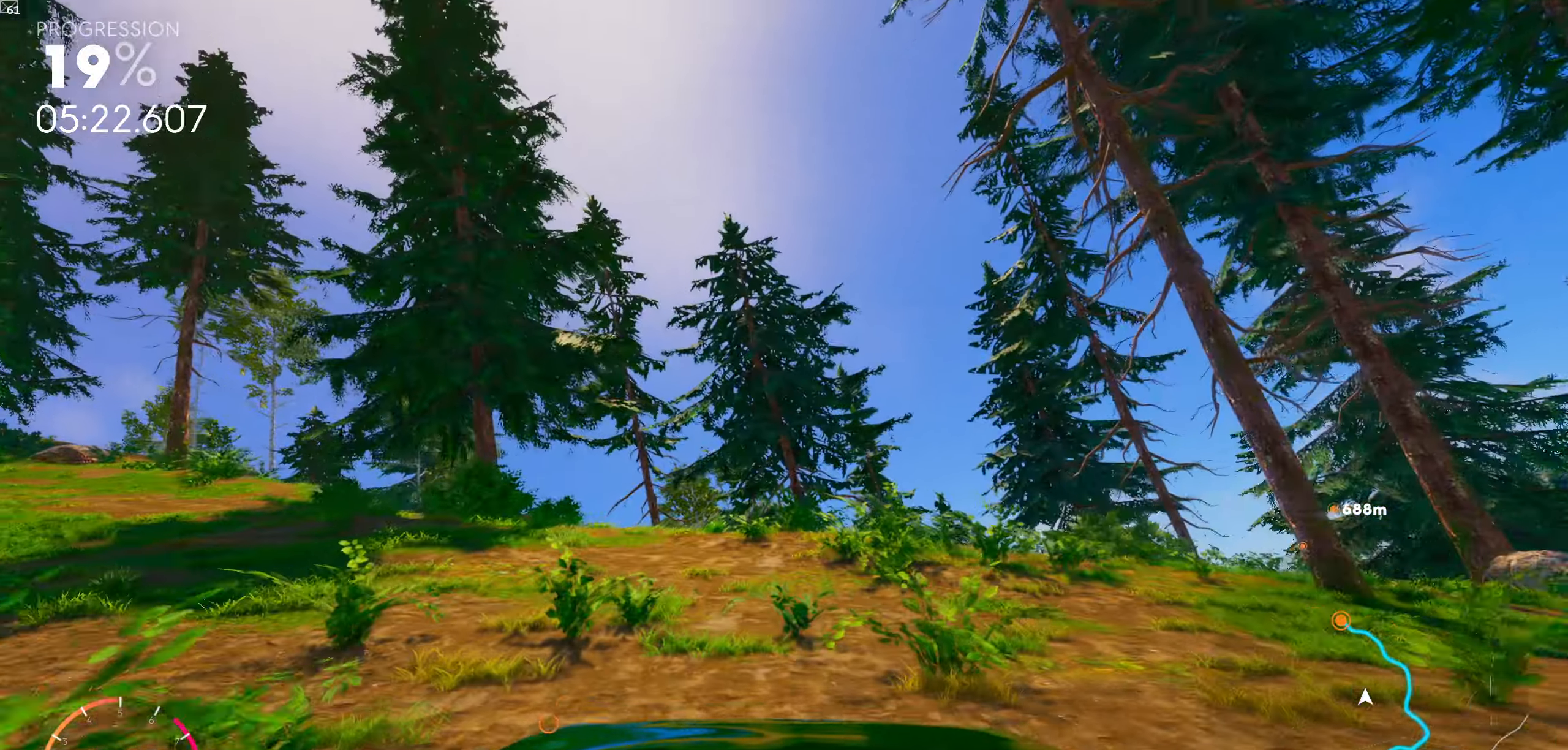
{"buttons": [], "left_stick": "center", "right_stick": "center", "events": [[100, "left_stick", "center"], [100, "right_stick", "center"], [350, "left_stick", "right"], [450, "left_stick", "center"]]}
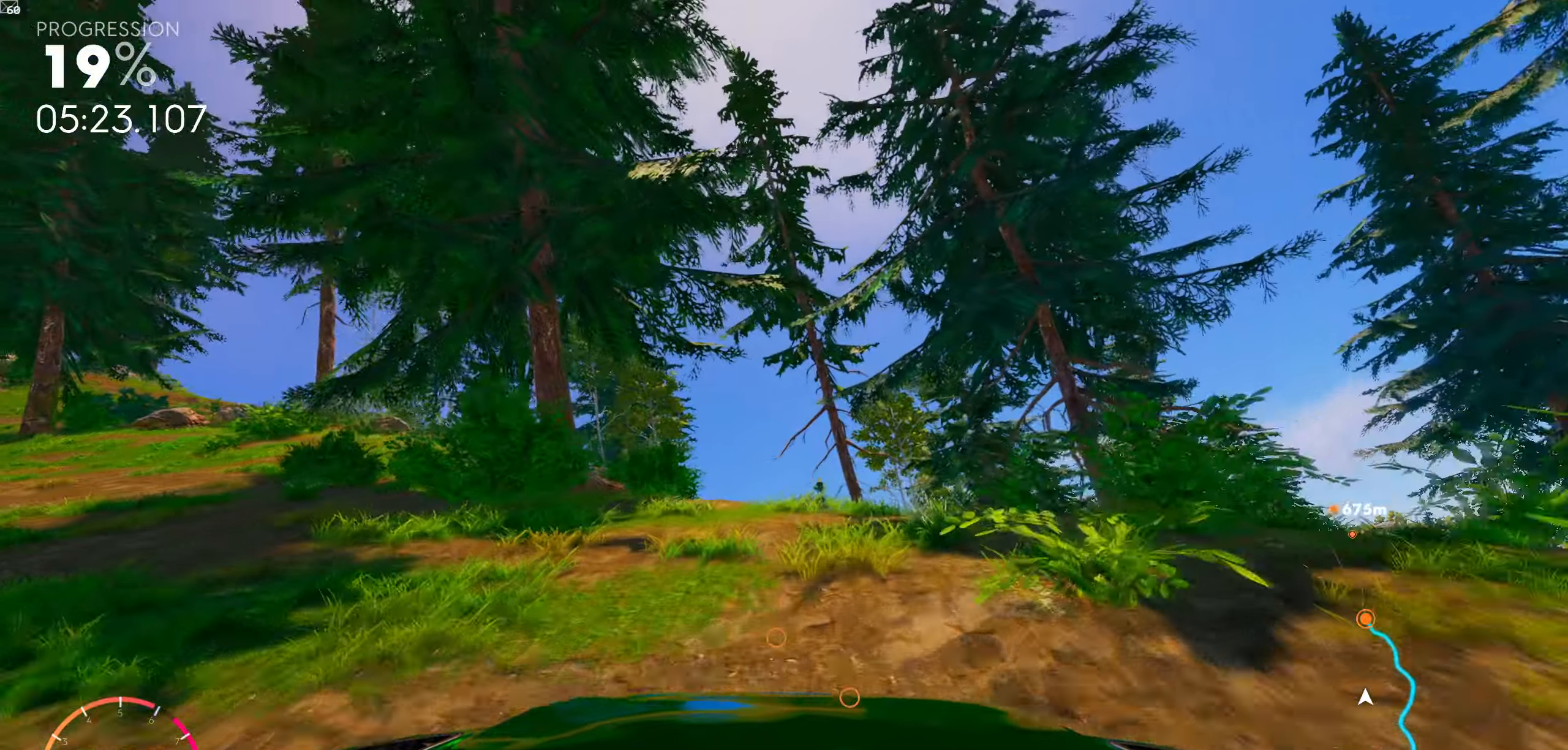
{"buttons": [], "left_stick": "center", "right_stick": "center", "events": [[84, "left_stick", "left"], [134, "left_stick", "center"], [234, "left_stick", "right"], [450, "left_stick", "center"]]}
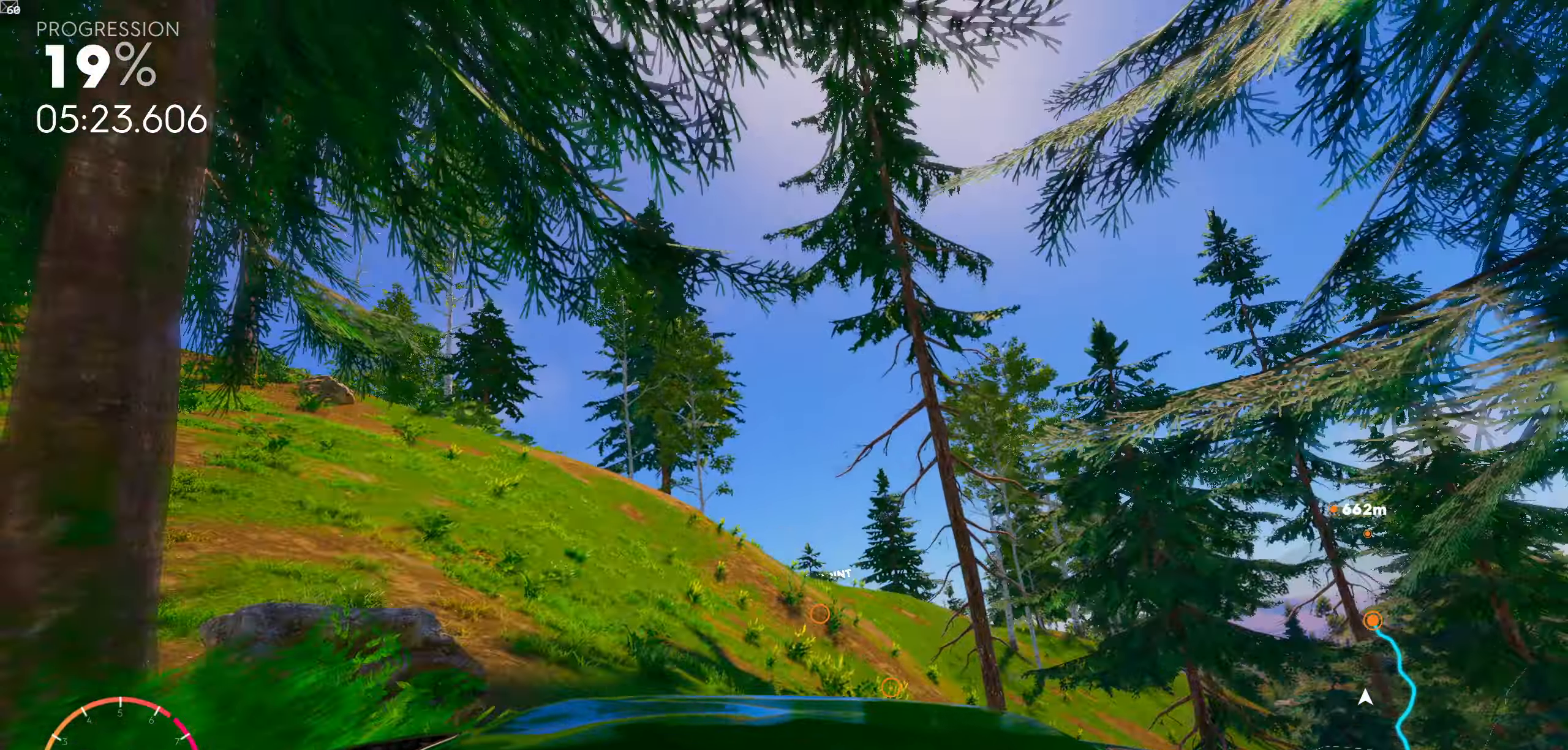
{"buttons": [], "left_stick": "left", "right_stick": "center", "events": [[117, "left_stick", "left"], [284, "left_stick", "center"], [450, "left_stick", "left"]]}
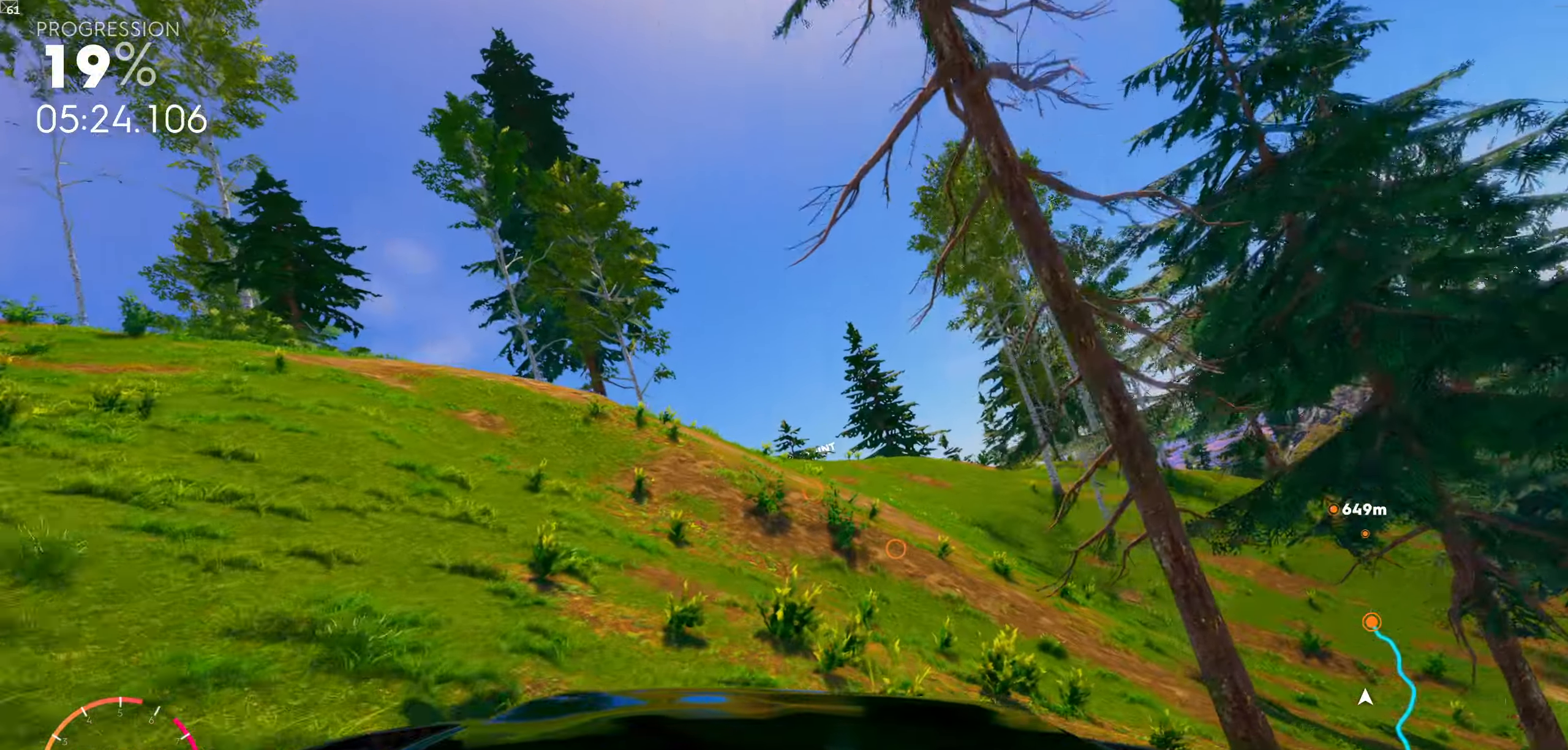
{"buttons": ["R1"], "left_stick": "center", "right_stick": "center", "events": [[150, "R1", "down"], [267, "R1", "up"], [417, "left_stick", "center"], [434, "R1", "down"]]}
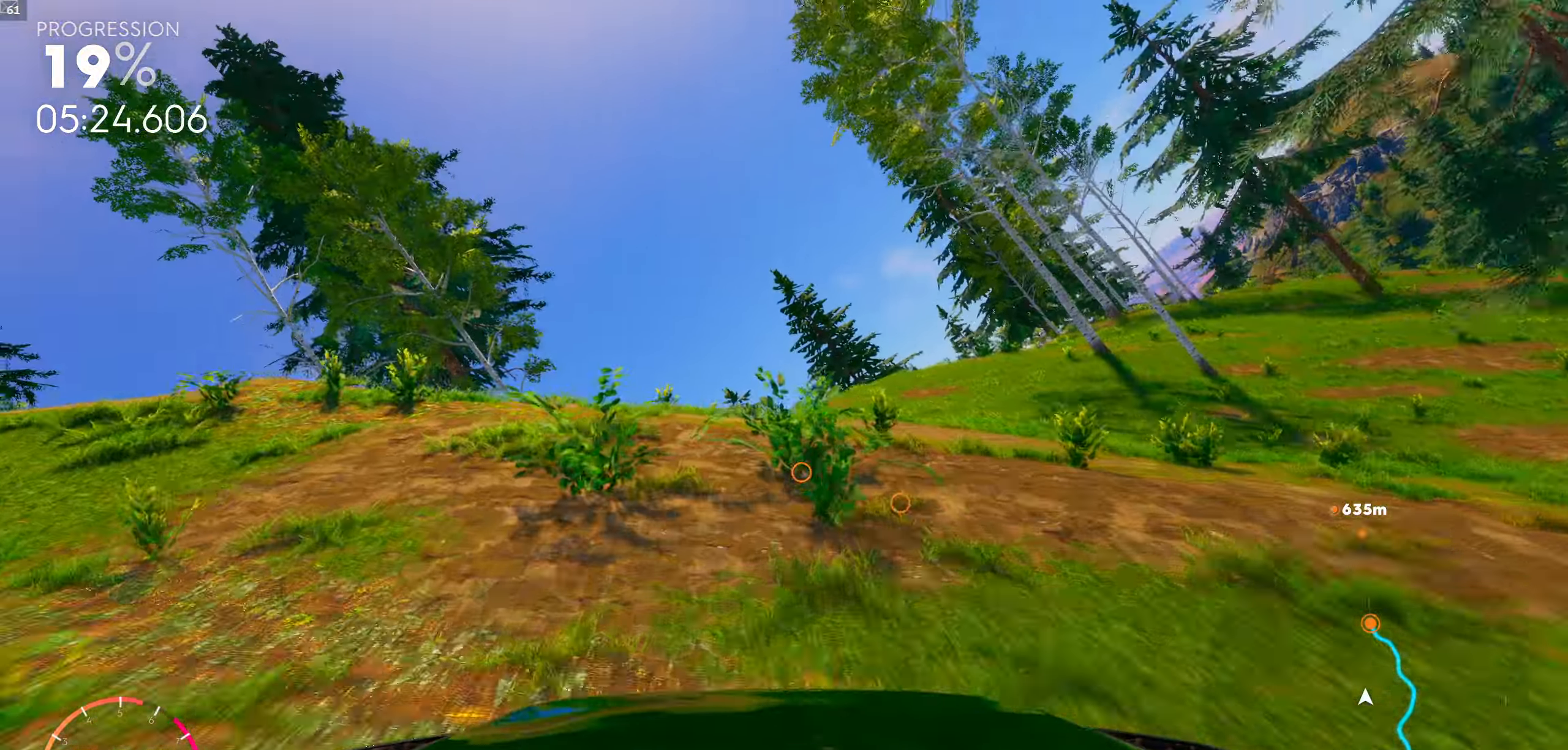
{"buttons": ["R1"], "left_stick": "center", "right_stick": "center", "events": [[34, "R1", "up"], [100, "left_stick", "left"], [200, "left_stick", "center"], [350, "R1", "down"]]}
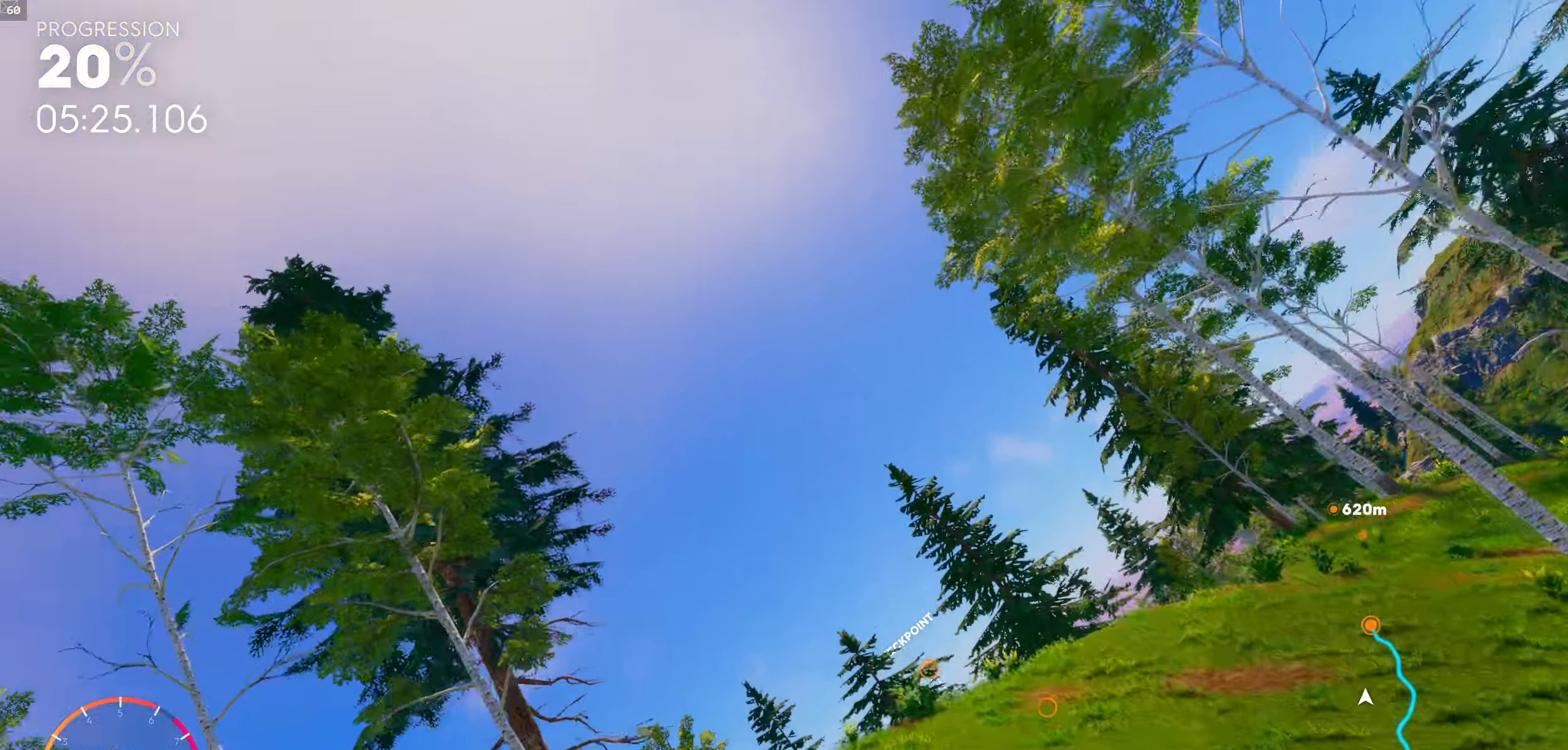
{"buttons": ["L1", "R1"], "left_stick": "center", "right_stick": "center", "events": [[250, "L1", "down"]]}
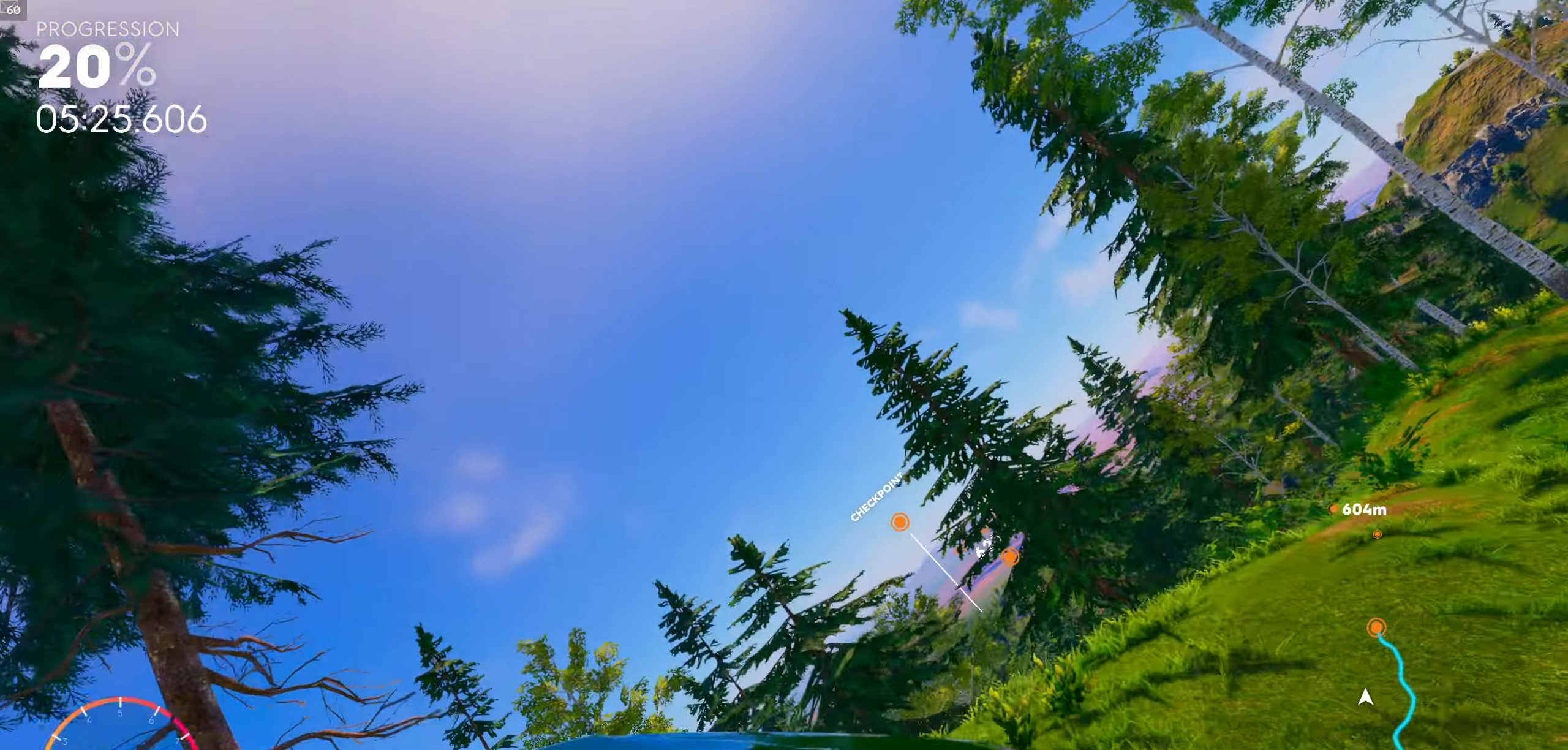
{"buttons": [], "left_stick": "center", "right_stick": "center", "events": [[67, "L1", "up"], [134, "R1", "up"]]}
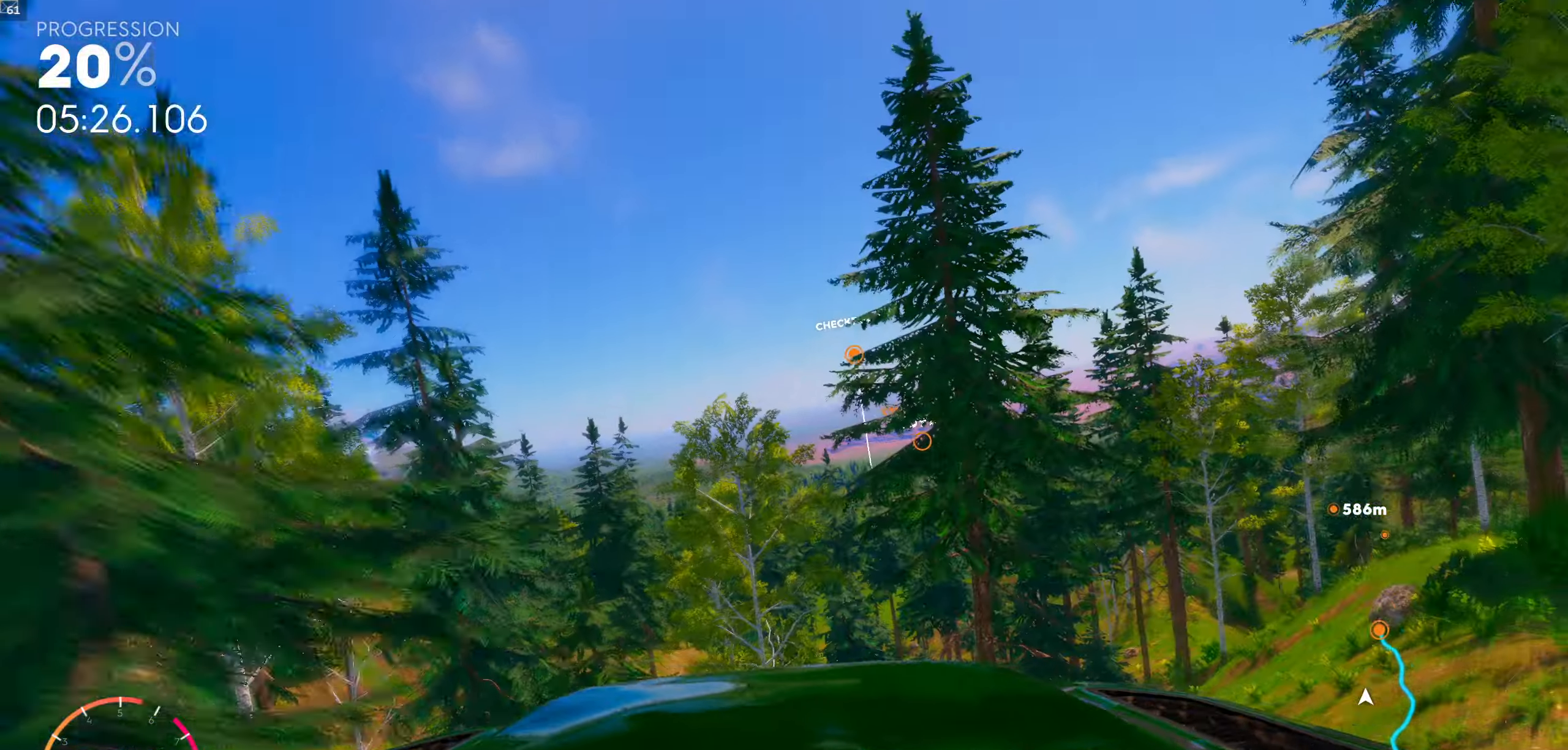
{"buttons": [], "left_stick": "center", "right_stick": "down", "events": [[166, "left_stick", "left"], [350, "right_stick", "down"], [483, "left_stick", "center"]]}